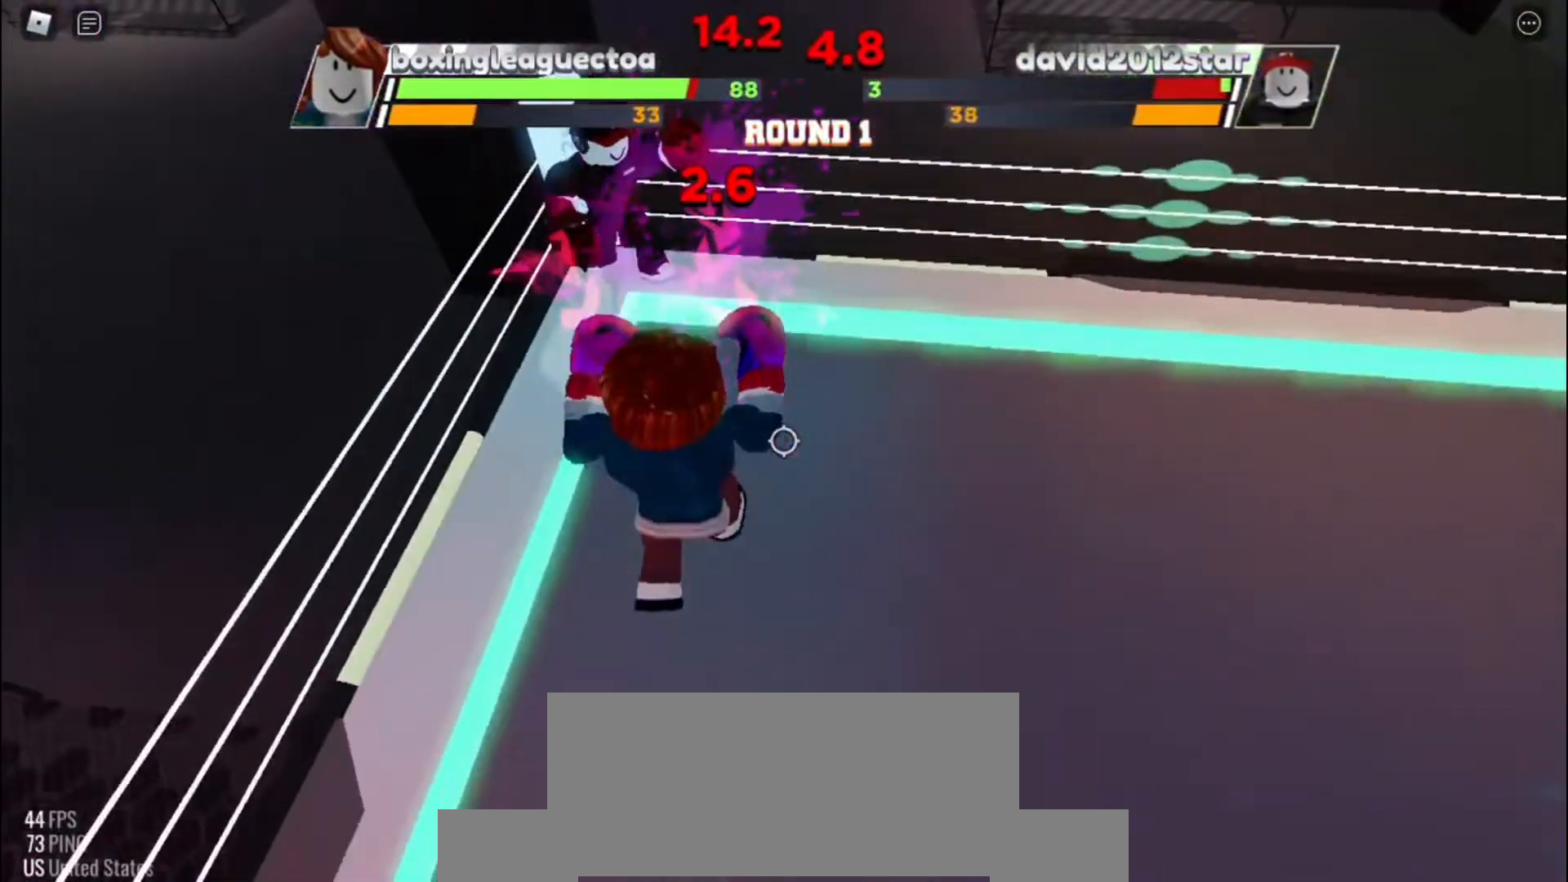
Gameplay with keyboard; each line is a JSON object with the keys held at the frame after it. "events" lists presses ("down") and releases ("up") of "c", "e", "f", "q", "r", "space" and "x" between this image and that frame as [ms after this image, input, new state], when the widget could be followed in between. No other keys are recorded. Mouse input is not recorded. Not read: other_keys.
{"keys": [], "events": []}
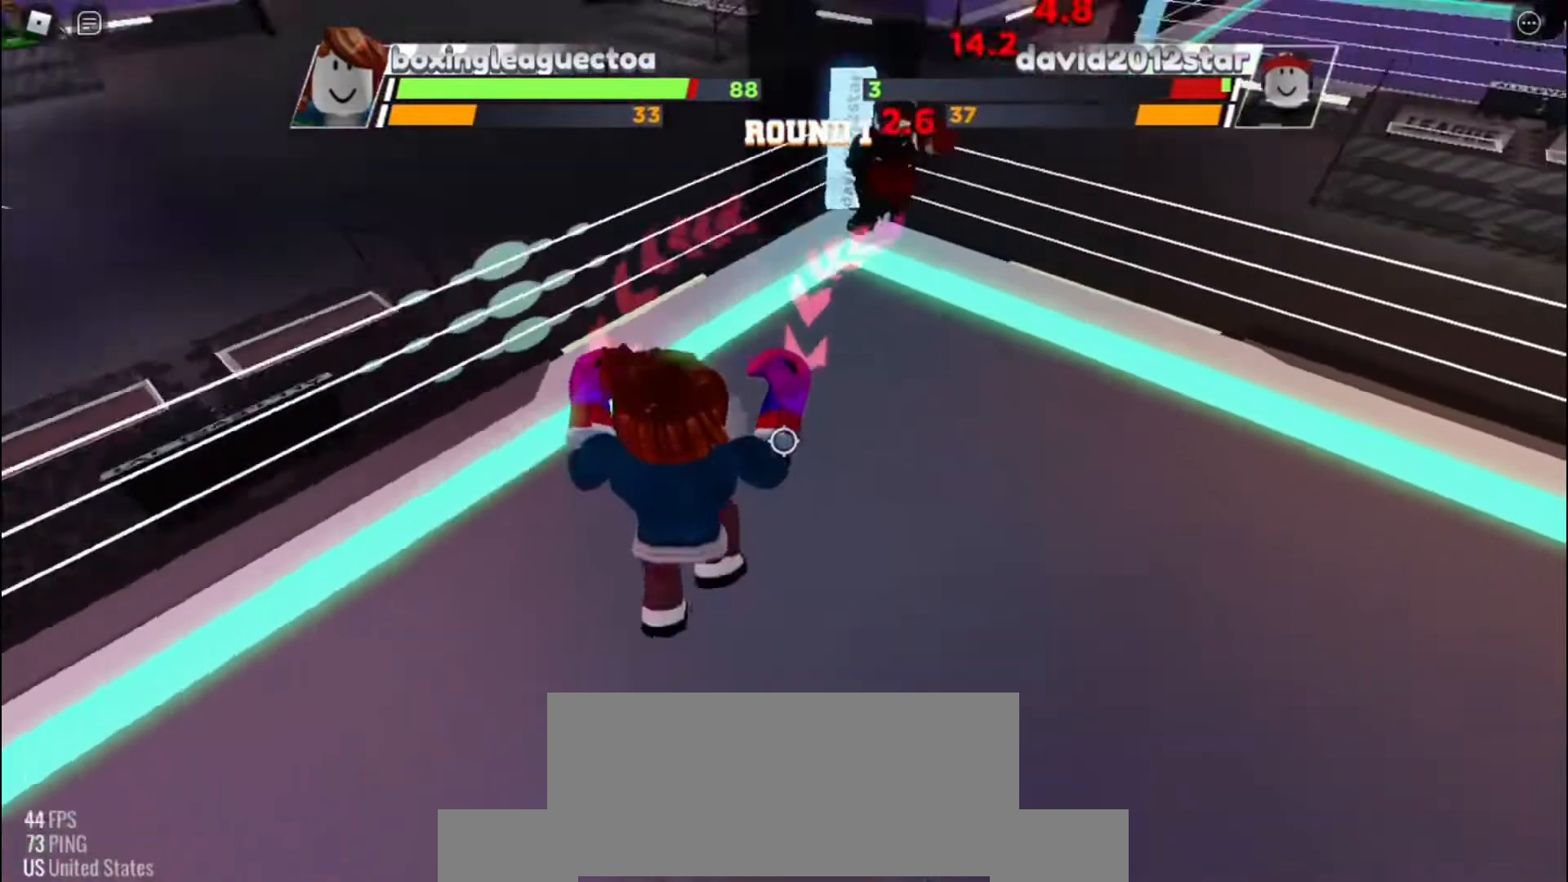
{"keys": ["space"], "events": [[367, "space", "down"]]}
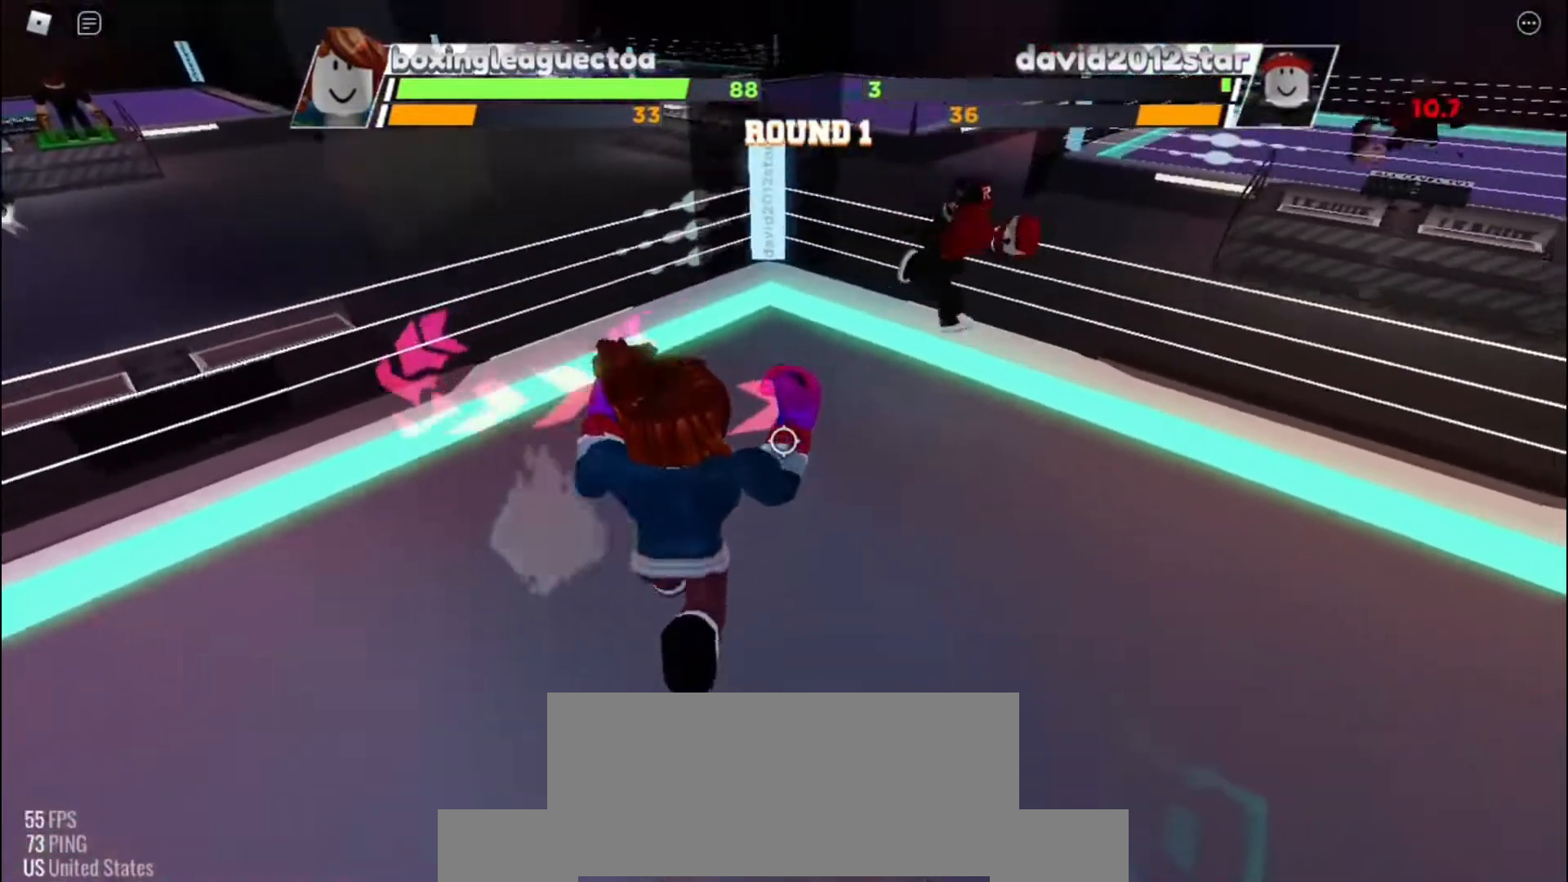
{"keys": ["space"], "events": []}
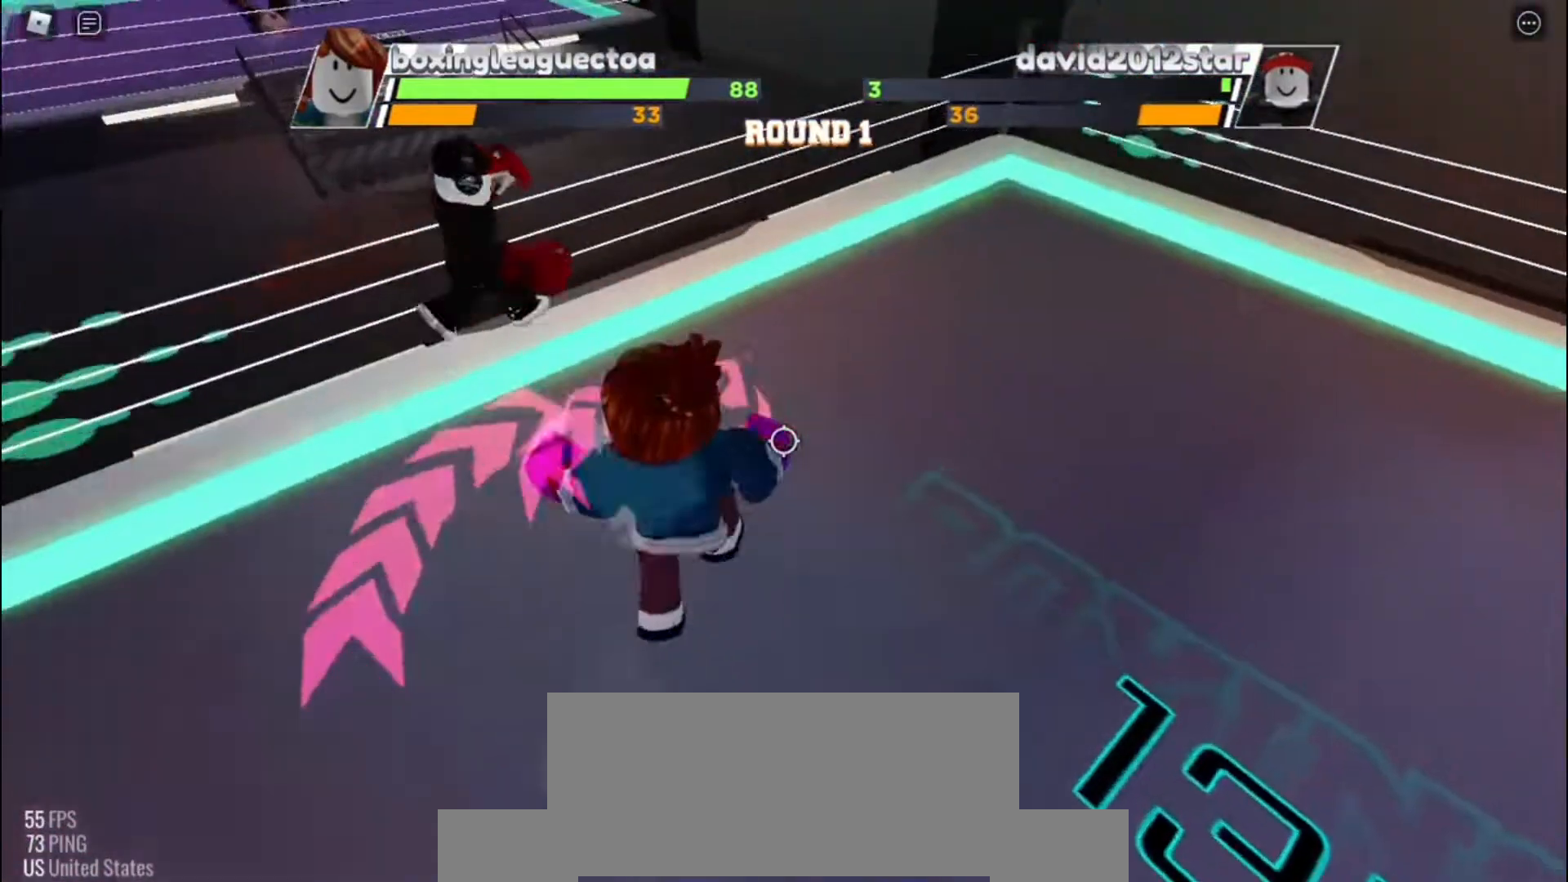
{"keys": [], "events": [[100, "space", "up"]]}
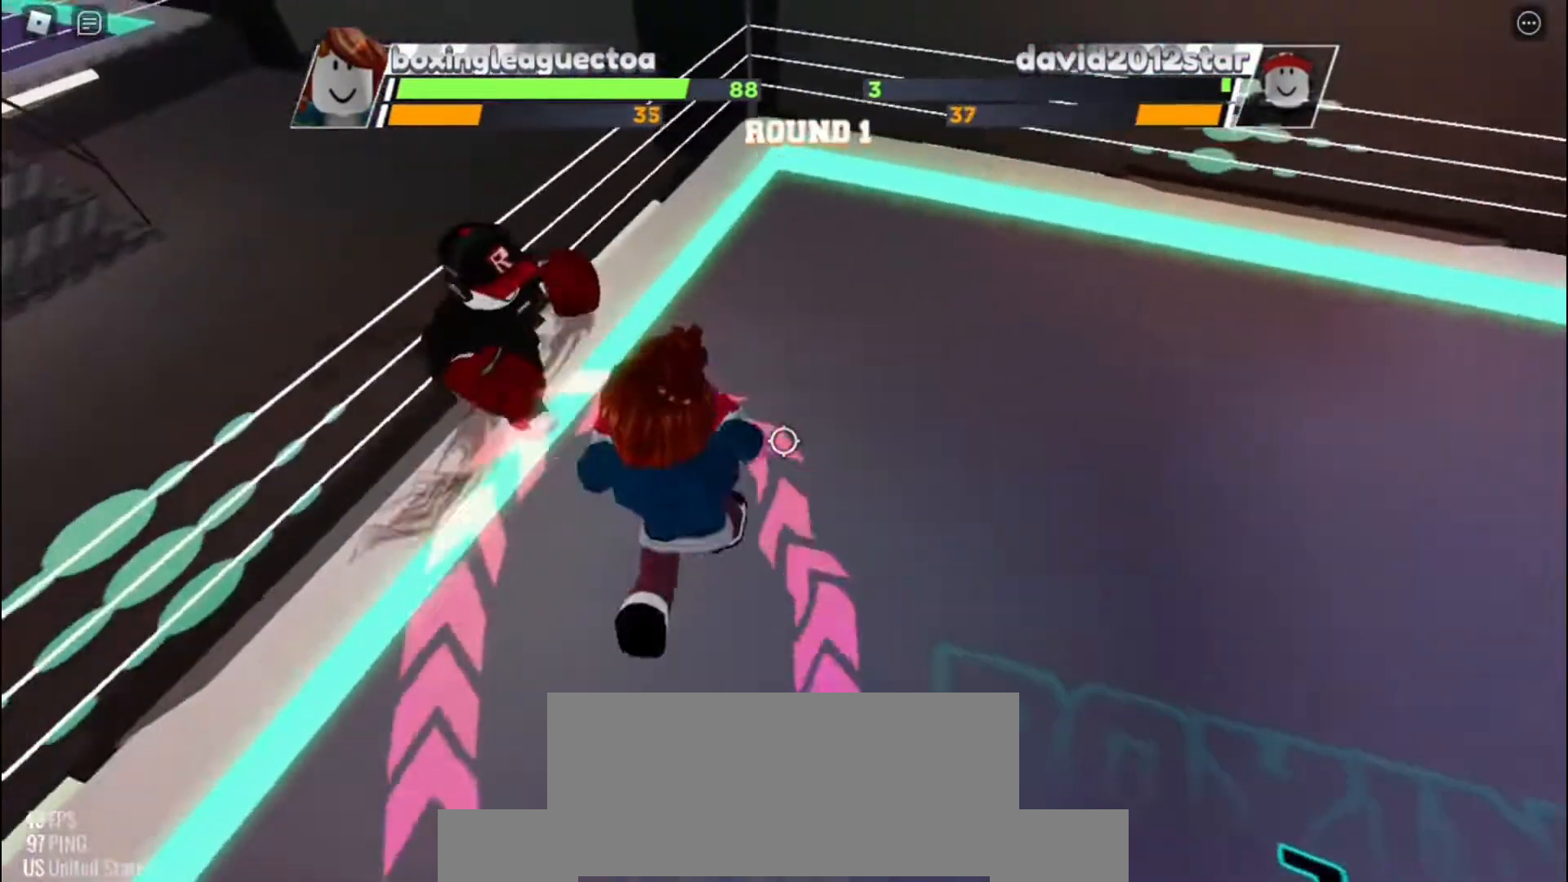
{"keys": [], "events": [[267, "f", "down"], [400, "f", "up"]]}
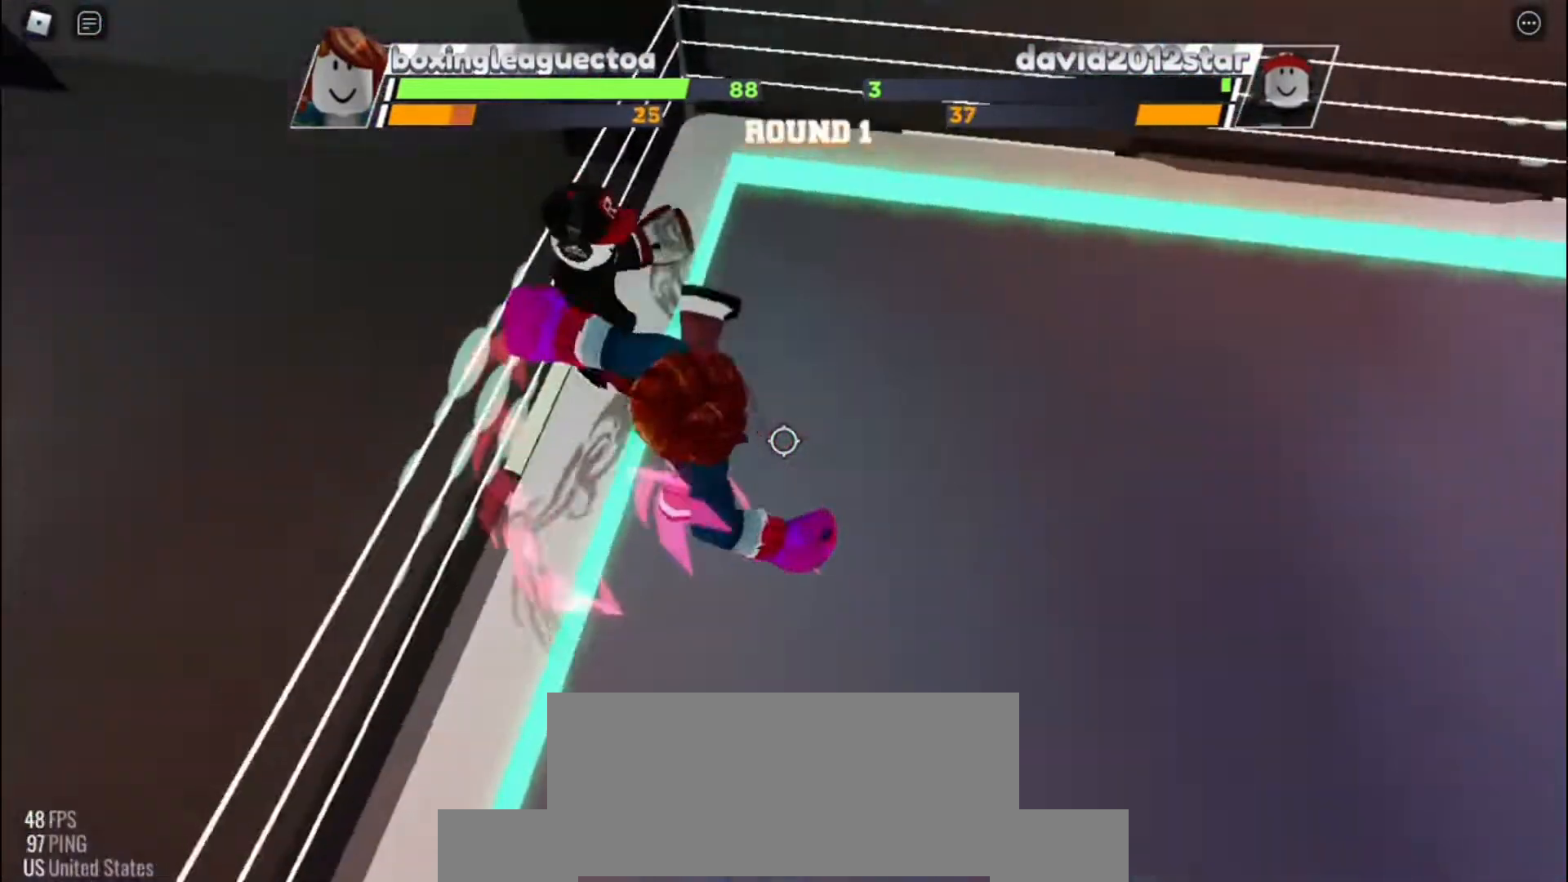
{"keys": [], "events": []}
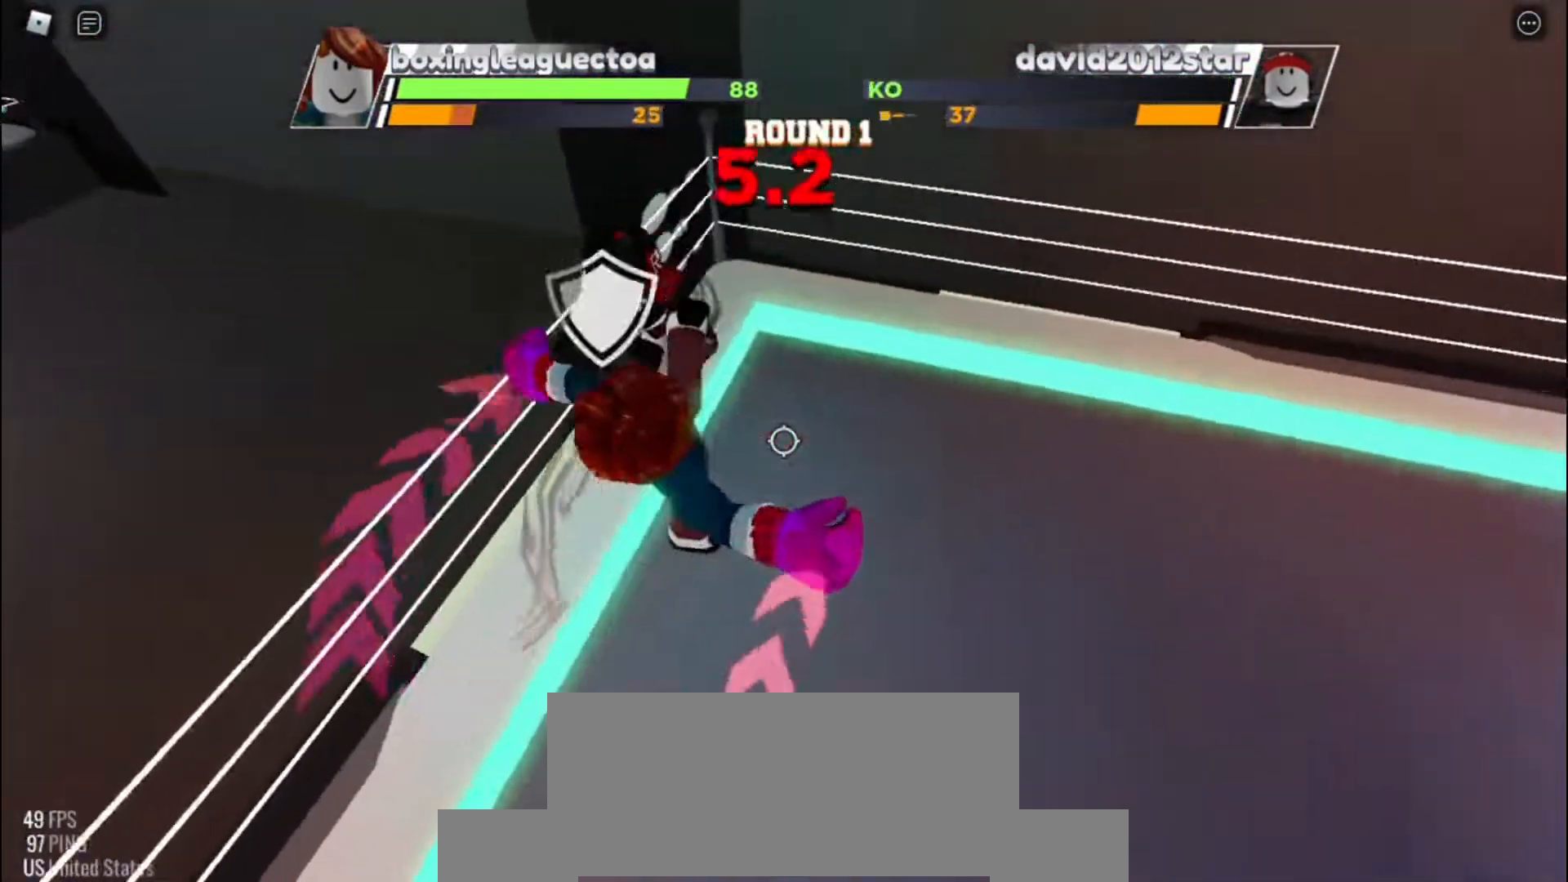
{"keys": [], "events": []}
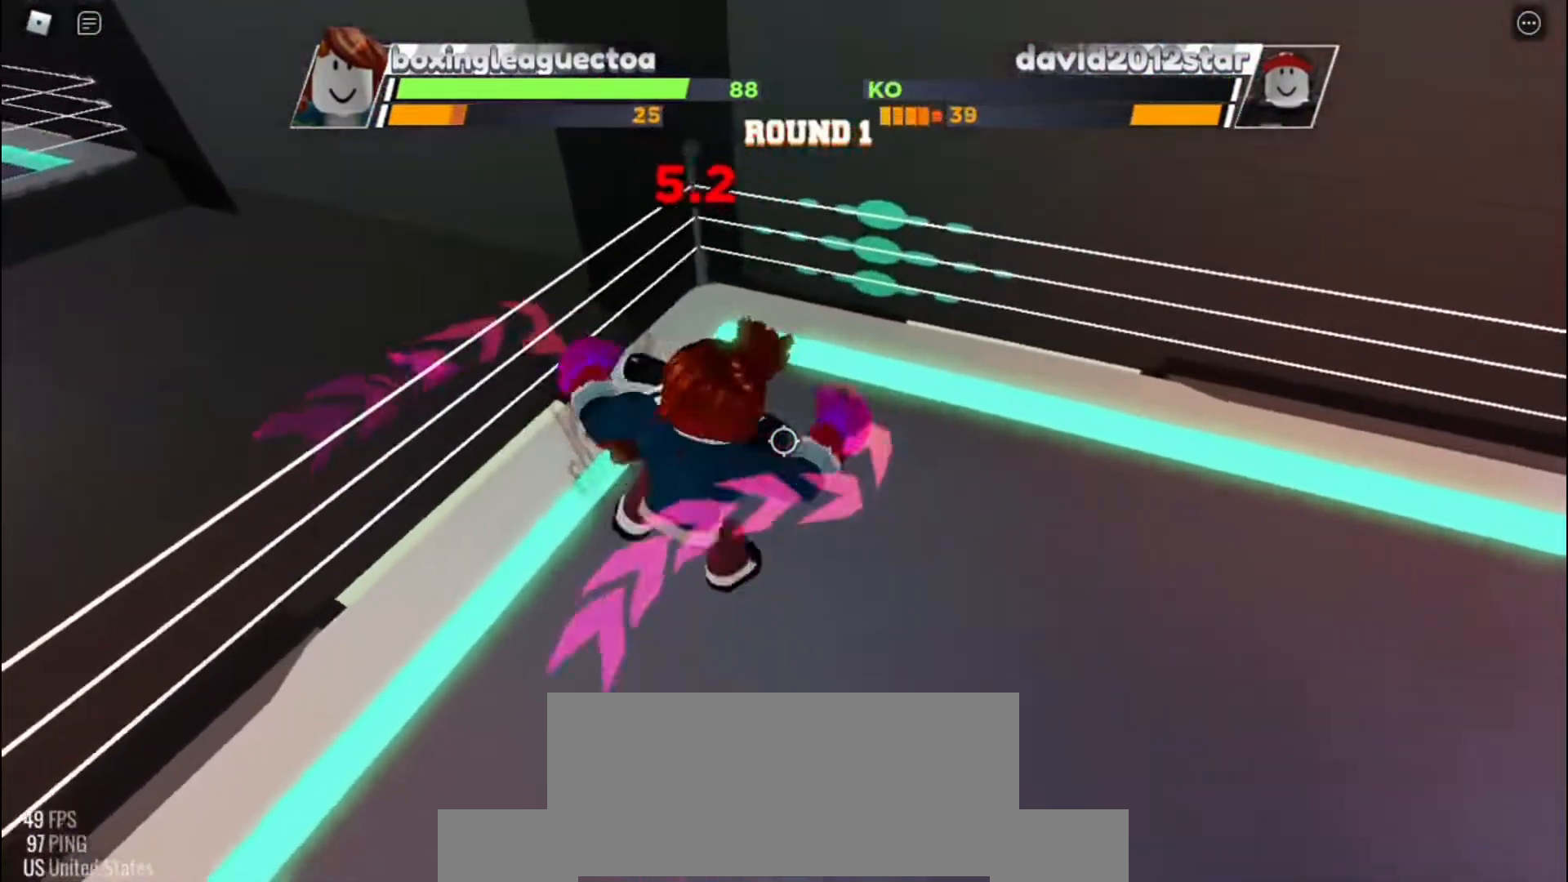
{"keys": ["space"], "events": [[233, "space", "down"]]}
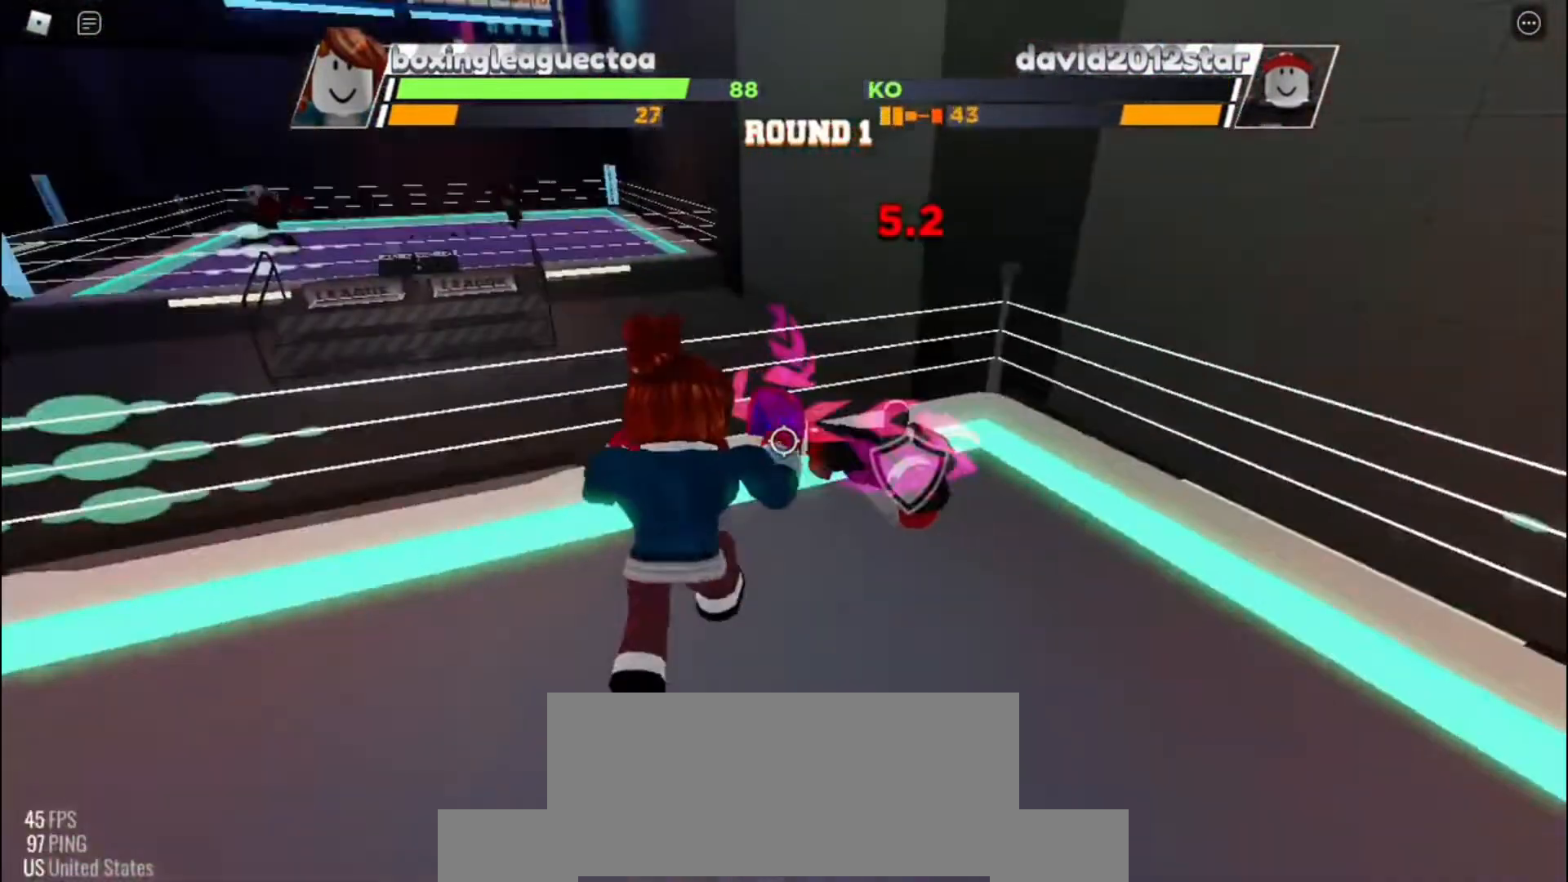
{"keys": ["space"], "events": []}
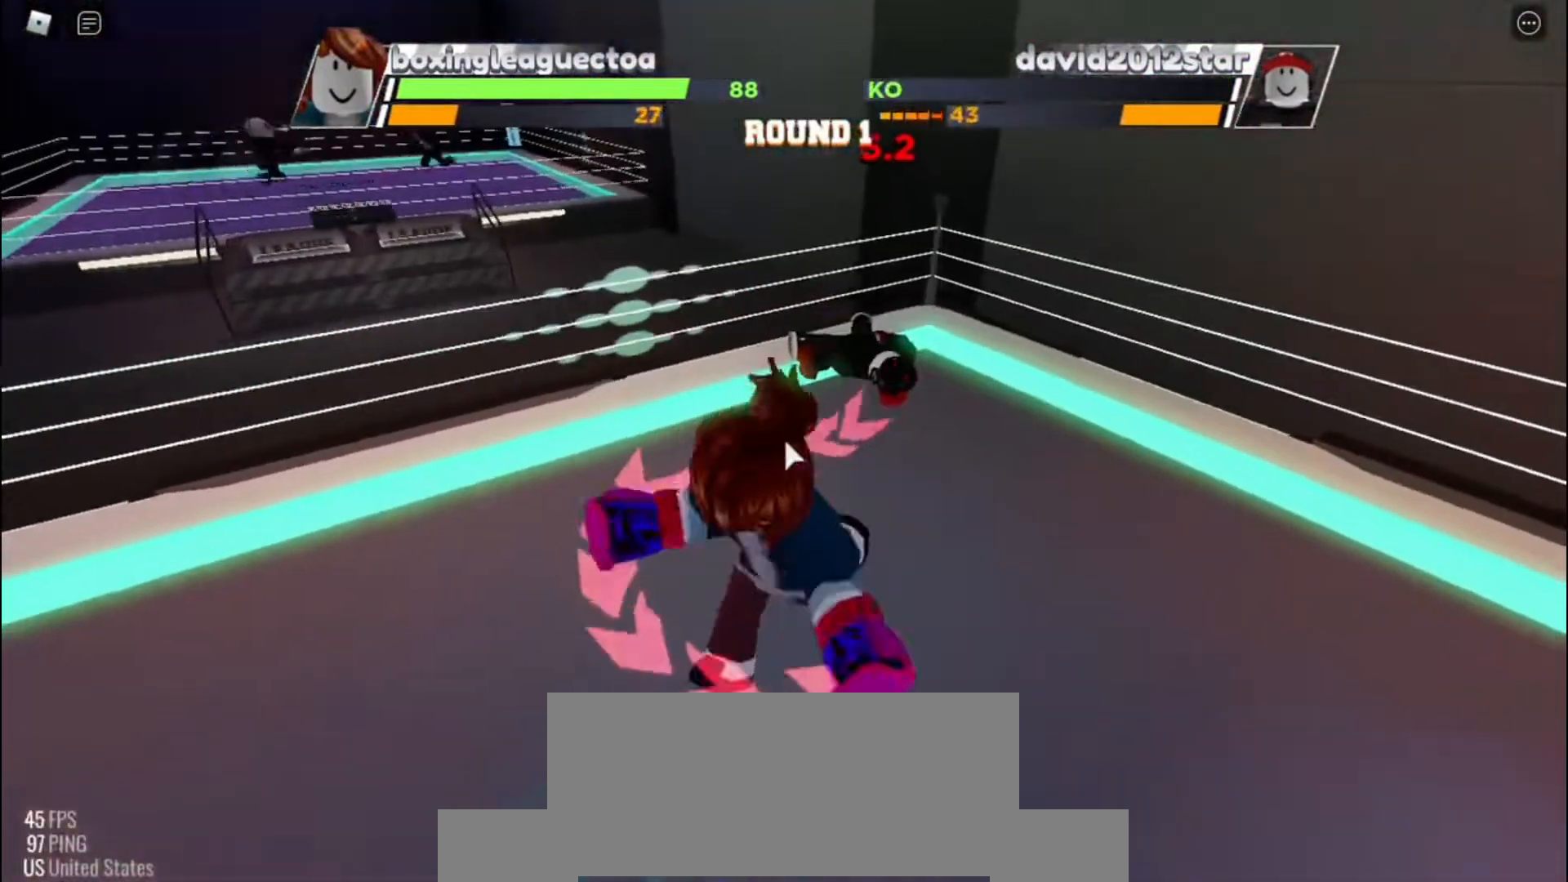
{"keys": ["space"], "events": []}
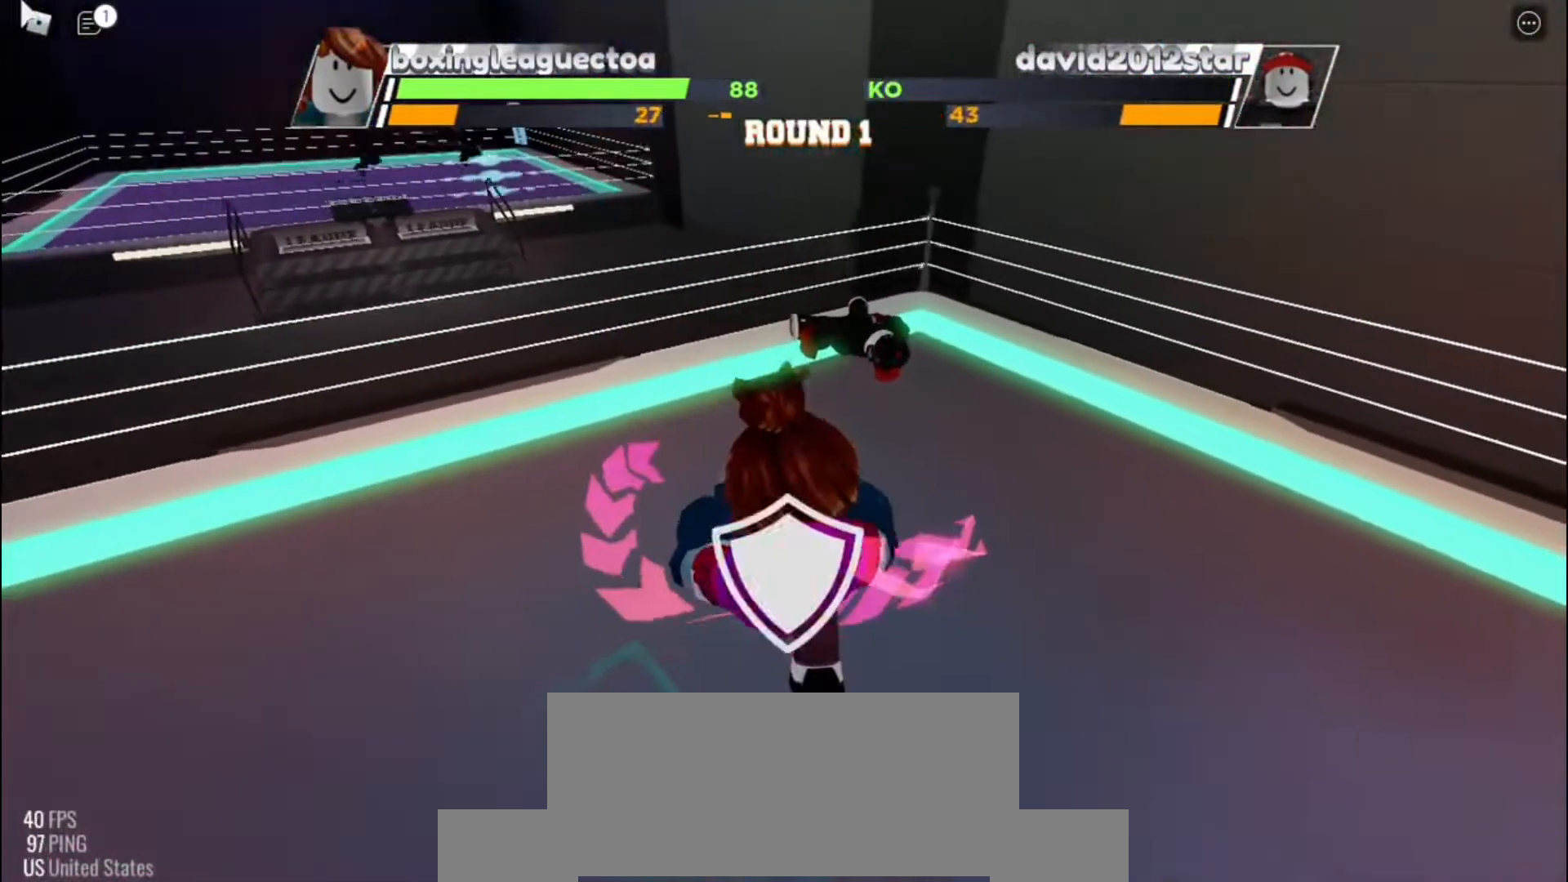
{"keys": ["space"], "events": []}
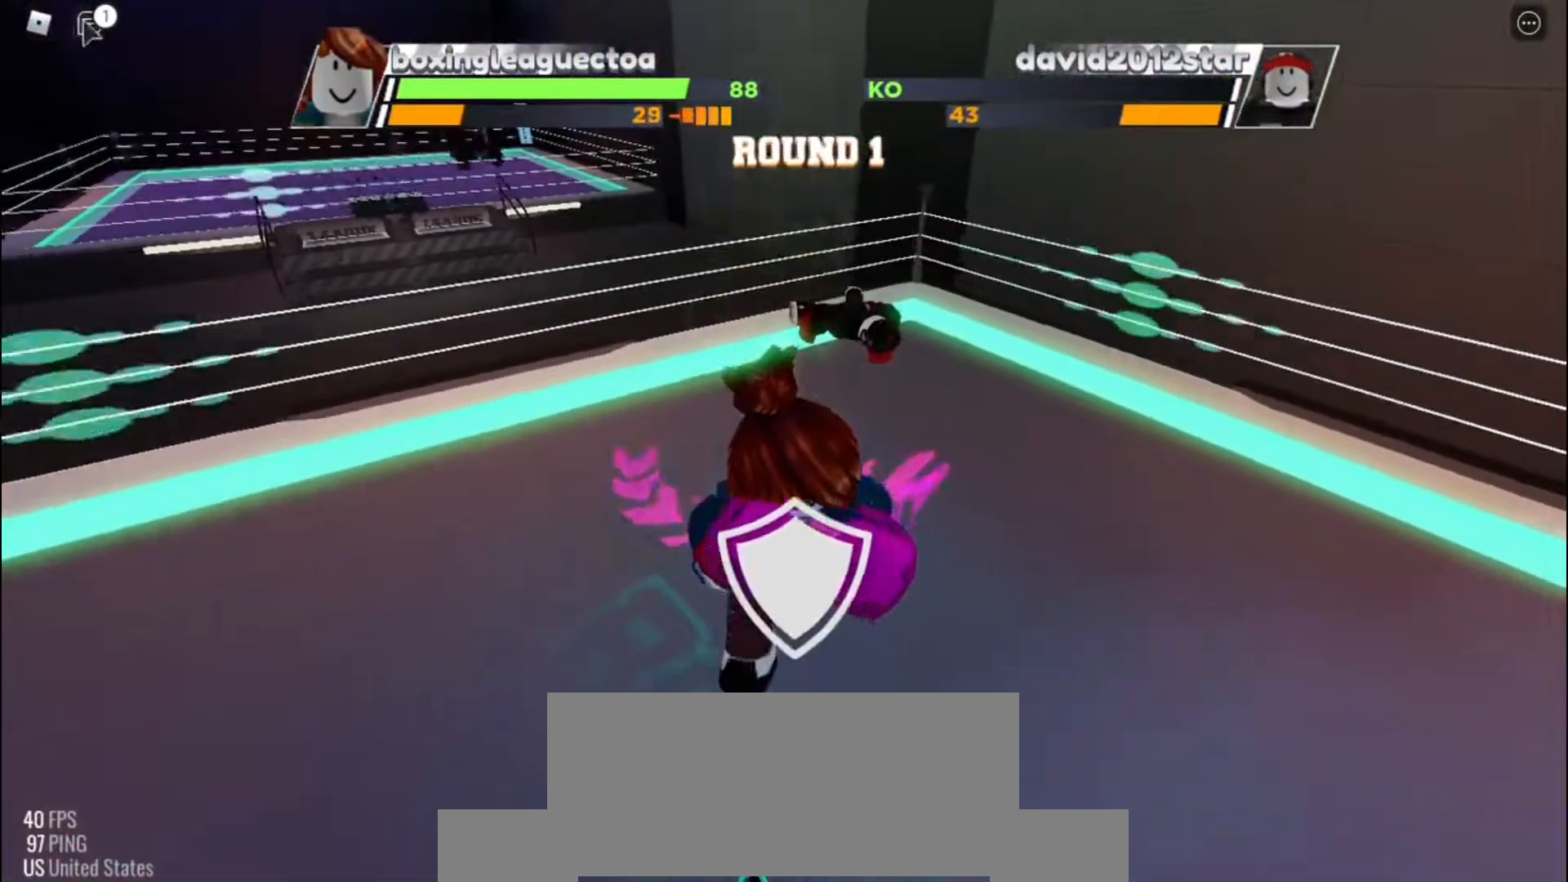
{"keys": ["space"], "events": []}
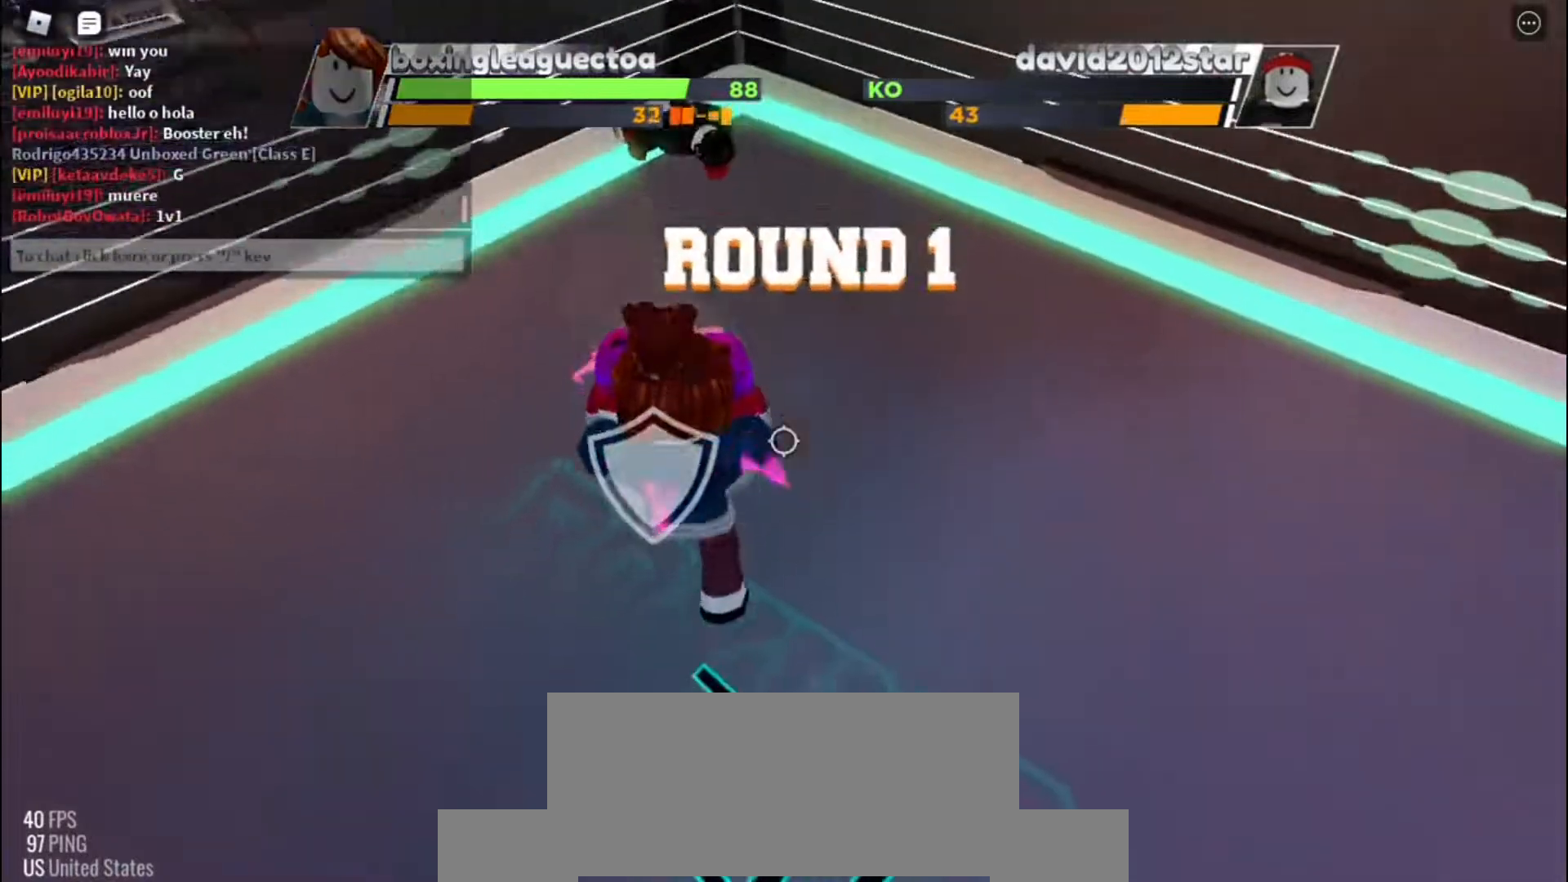
{"keys": ["space"], "events": []}
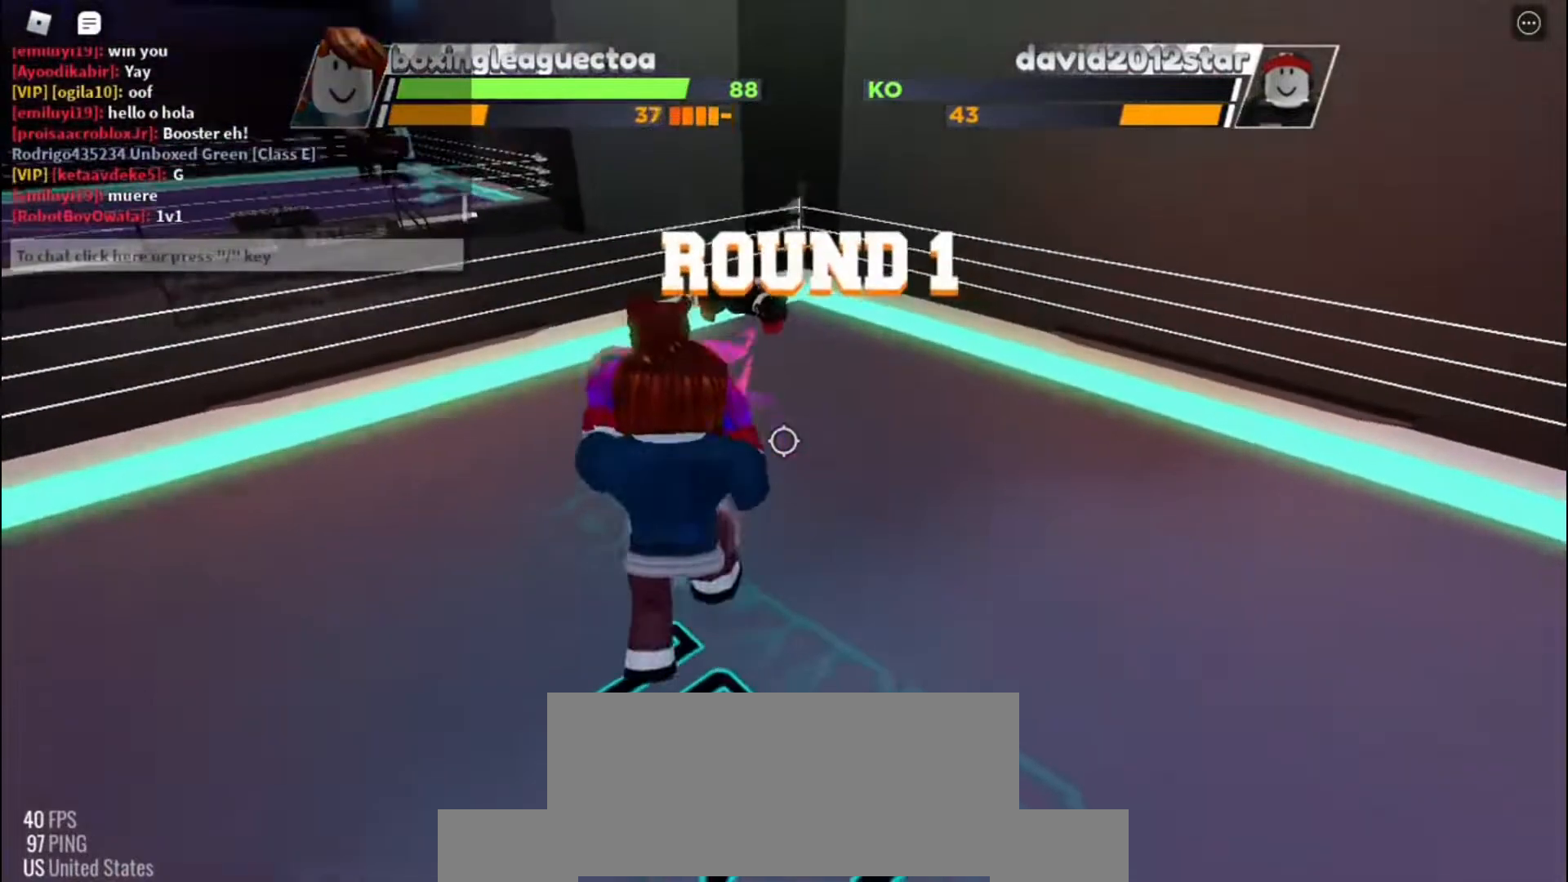
{"keys": ["space"], "events": []}
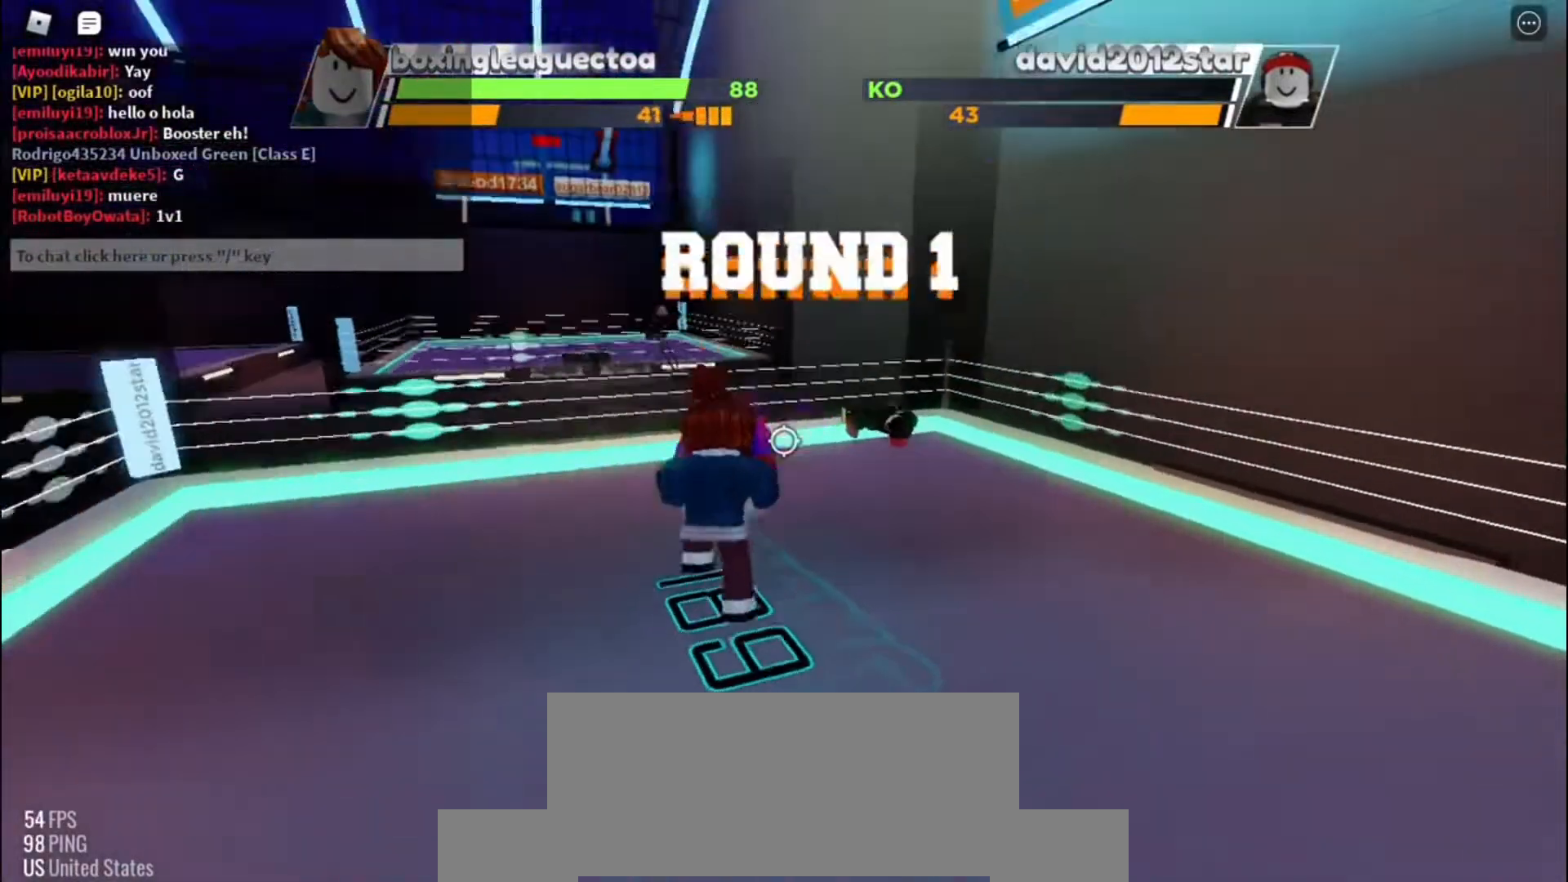
{"keys": ["space"], "events": []}
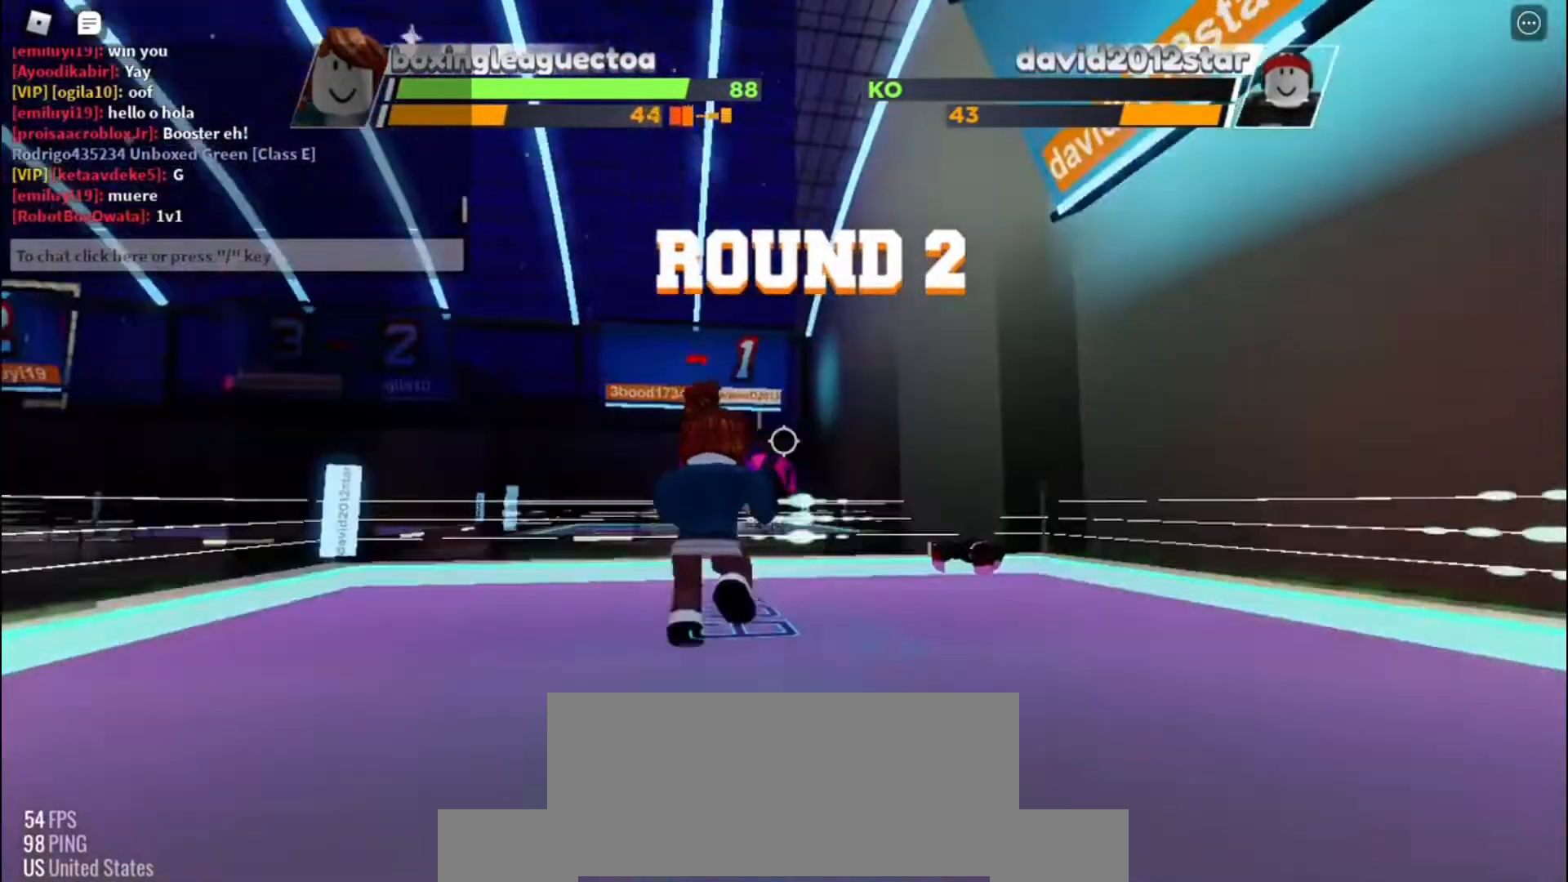
{"keys": ["space"], "events": []}
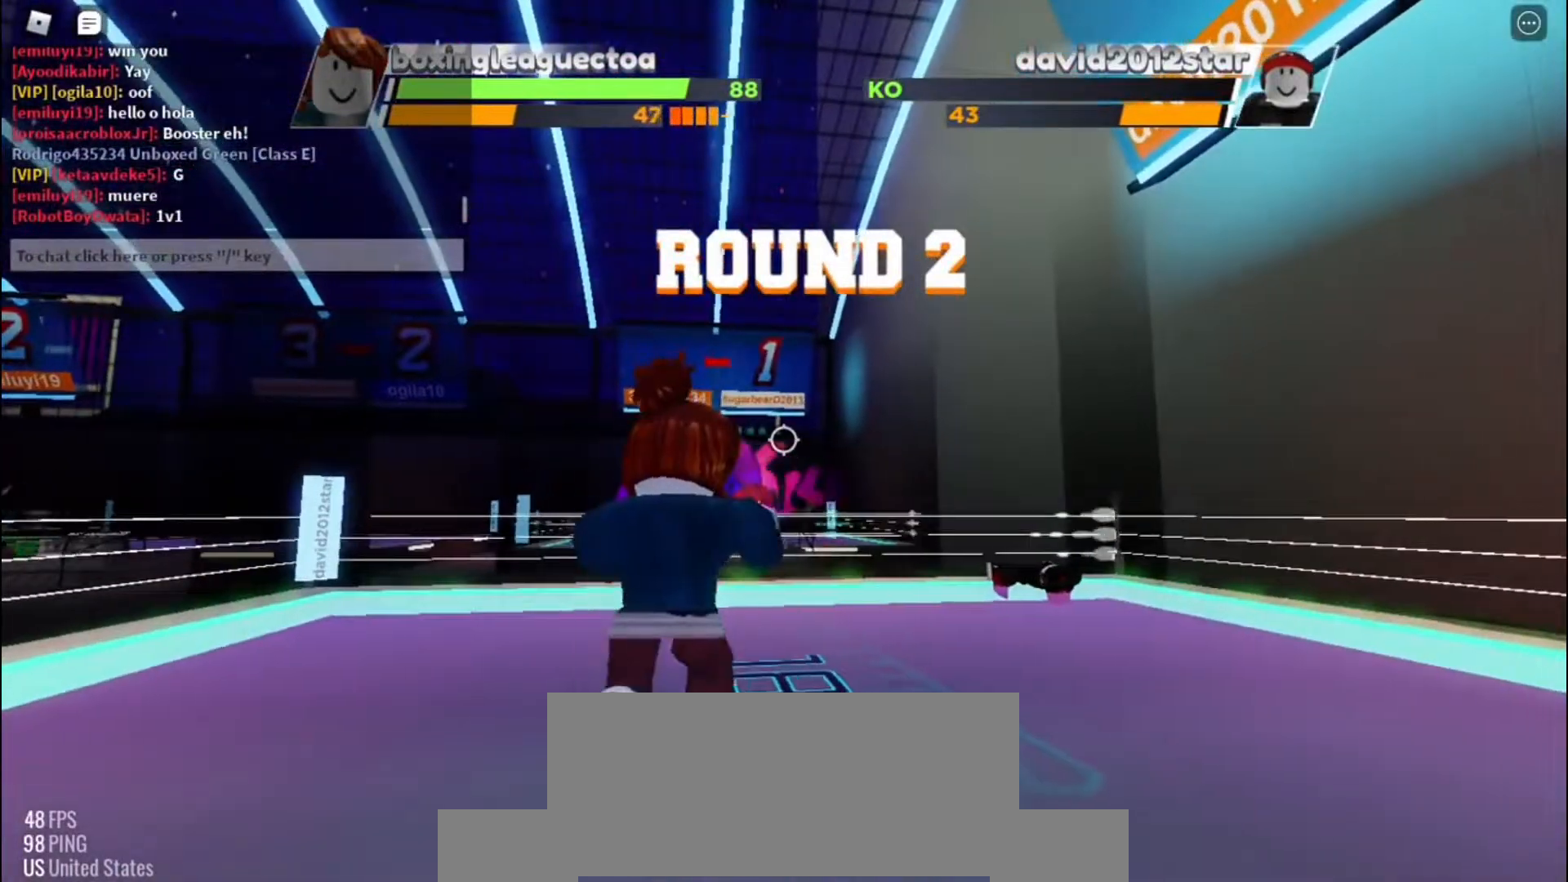
{"keys": ["space"], "events": []}
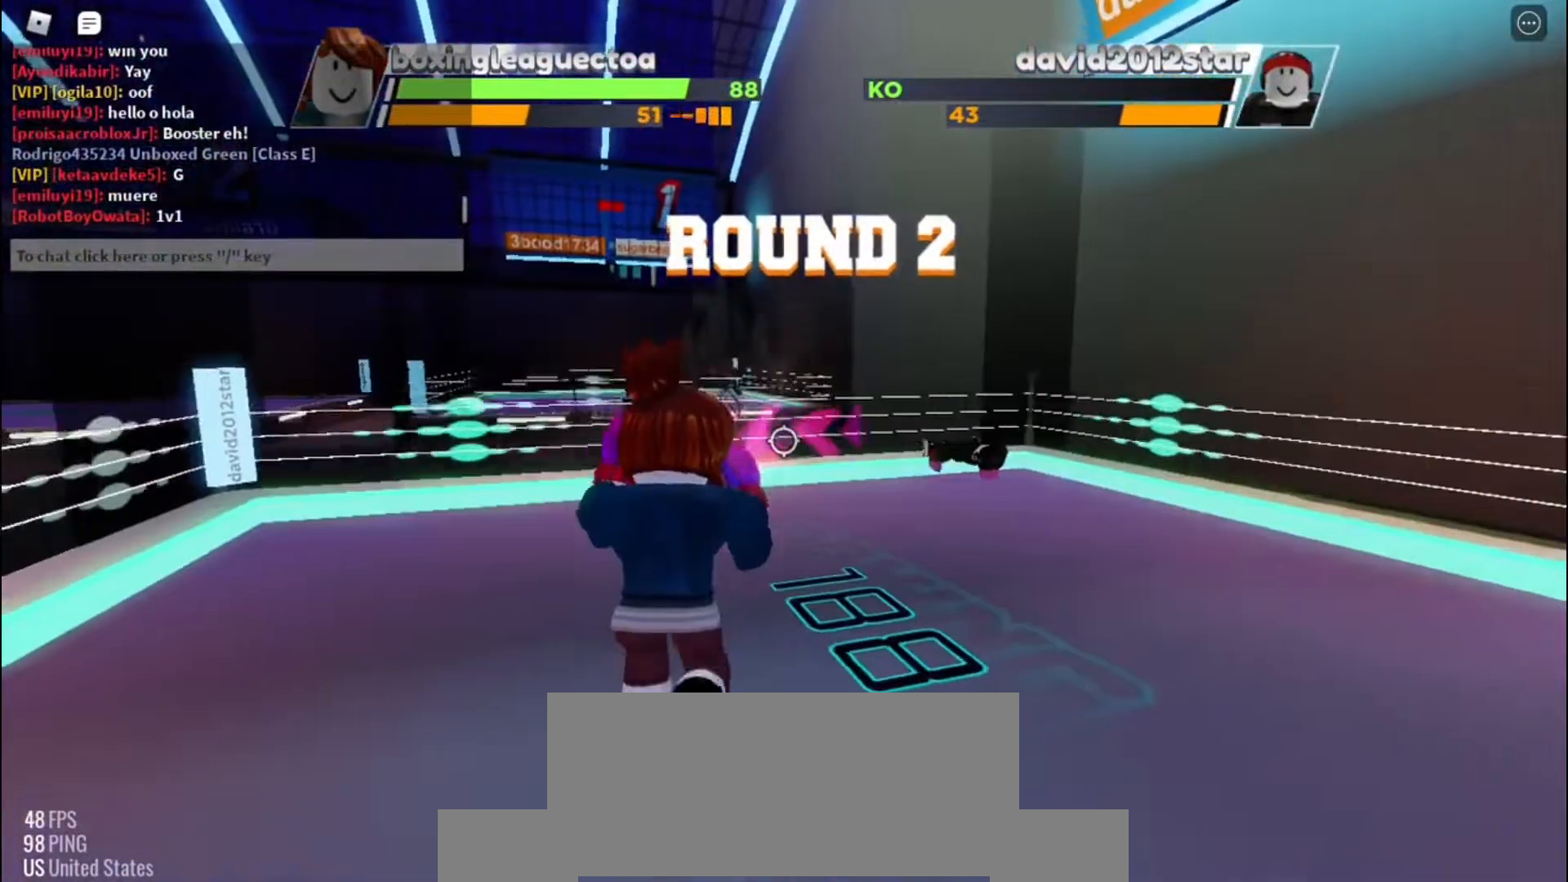
{"keys": ["space"], "events": []}
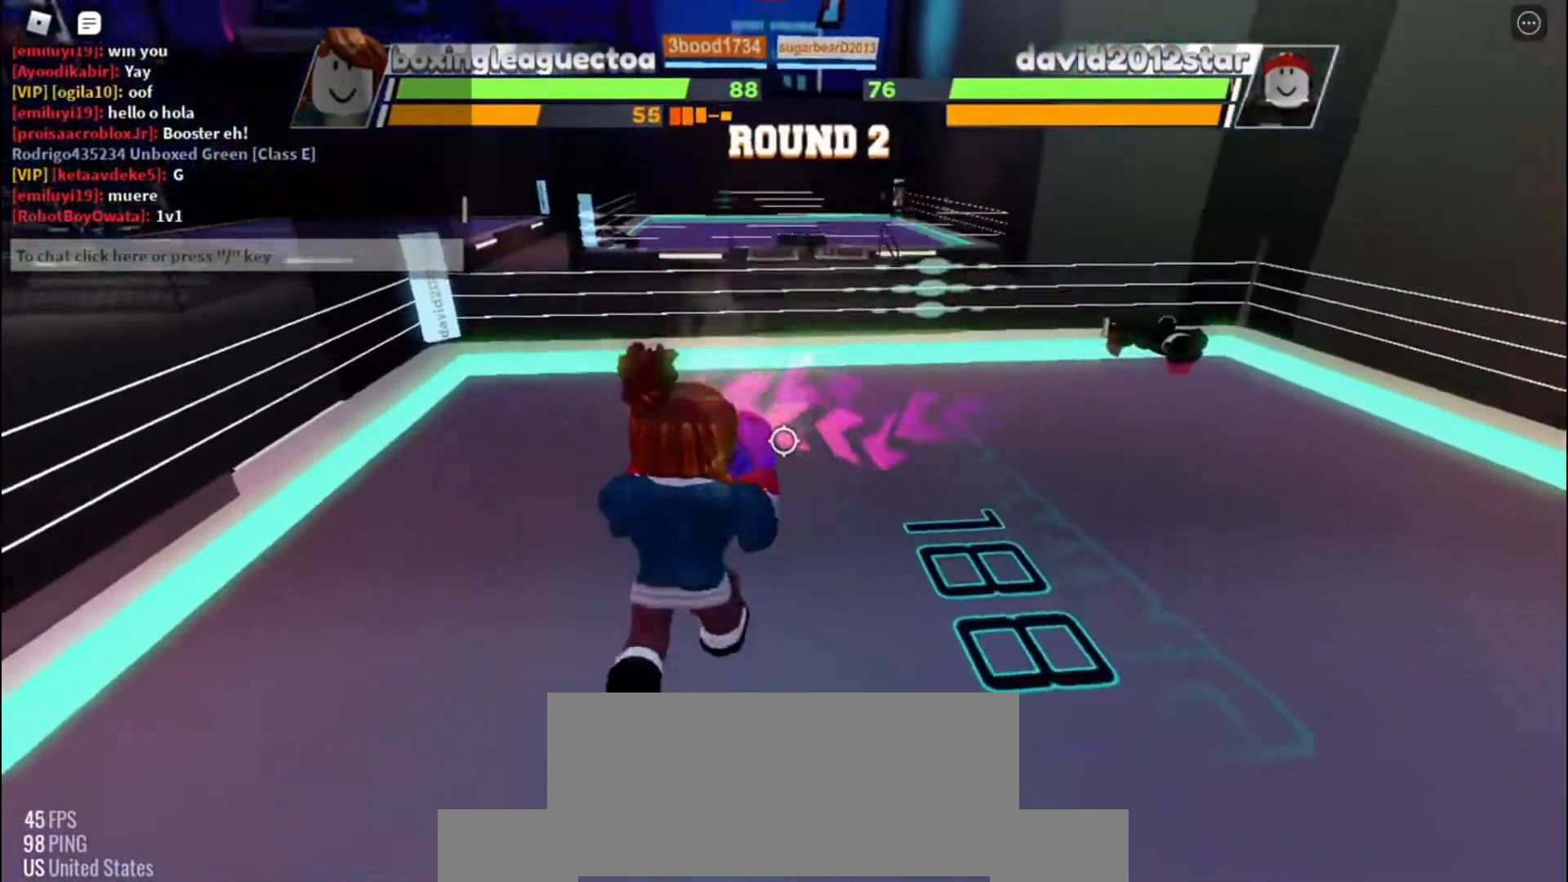
{"keys": ["space"], "events": []}
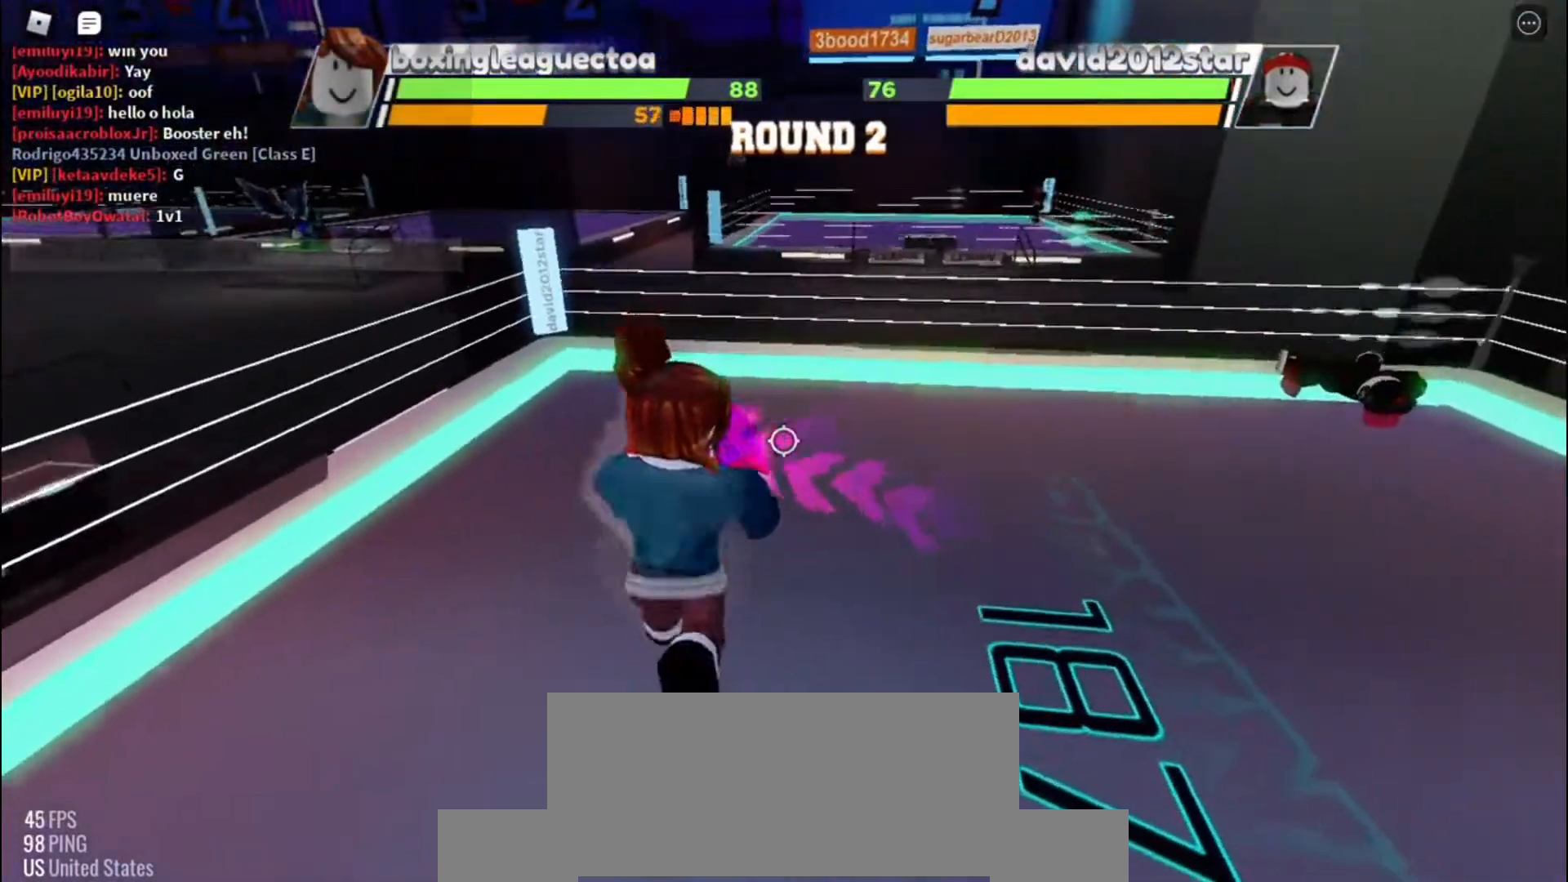
{"keys": ["space"], "events": []}
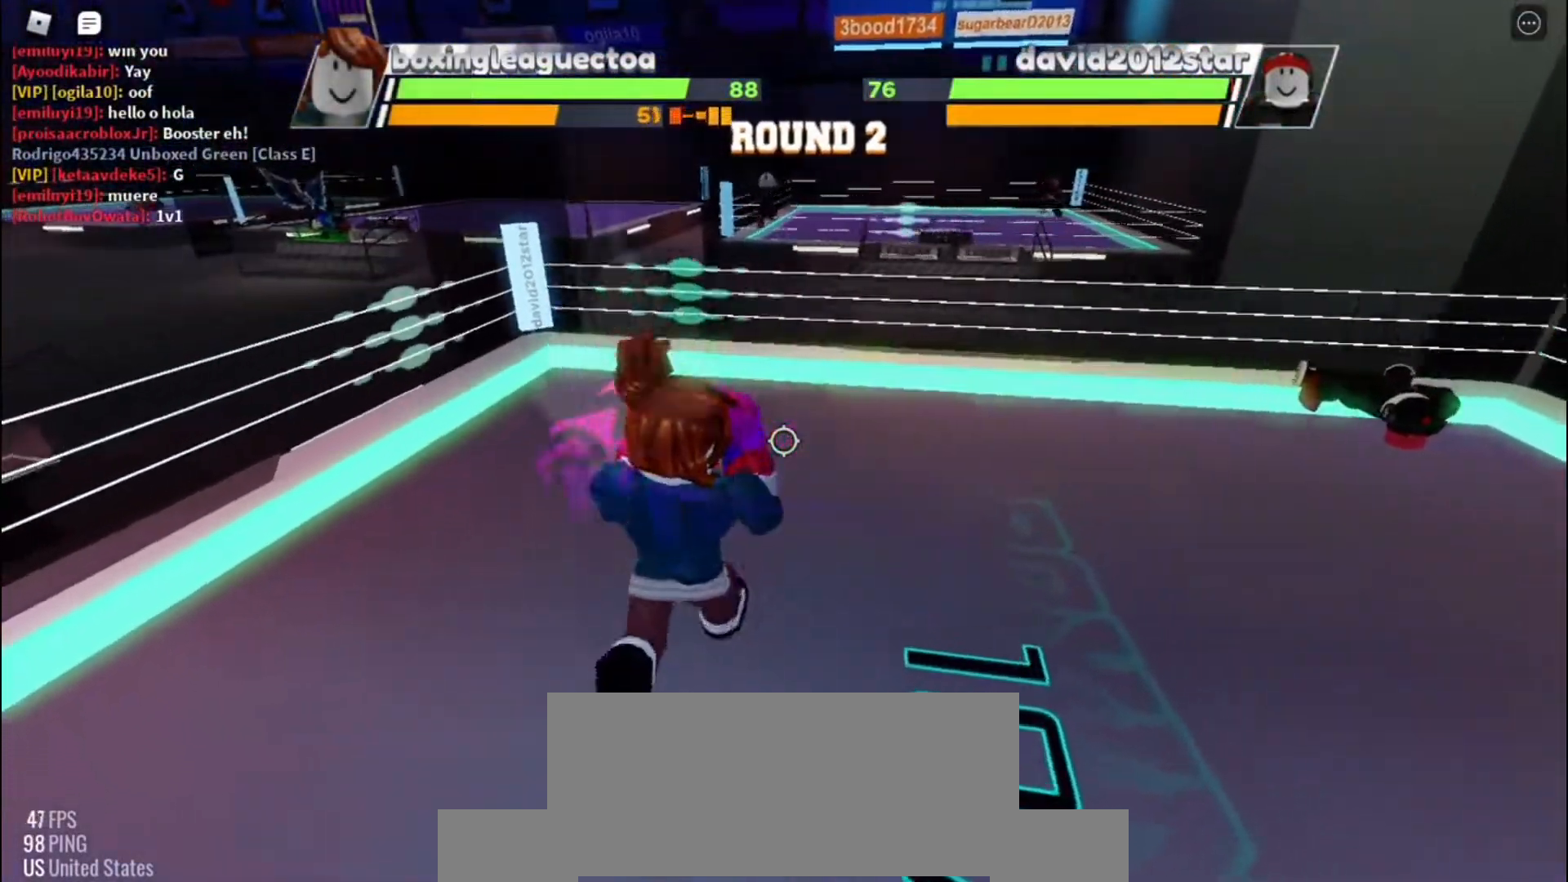
{"keys": ["space"], "events": []}
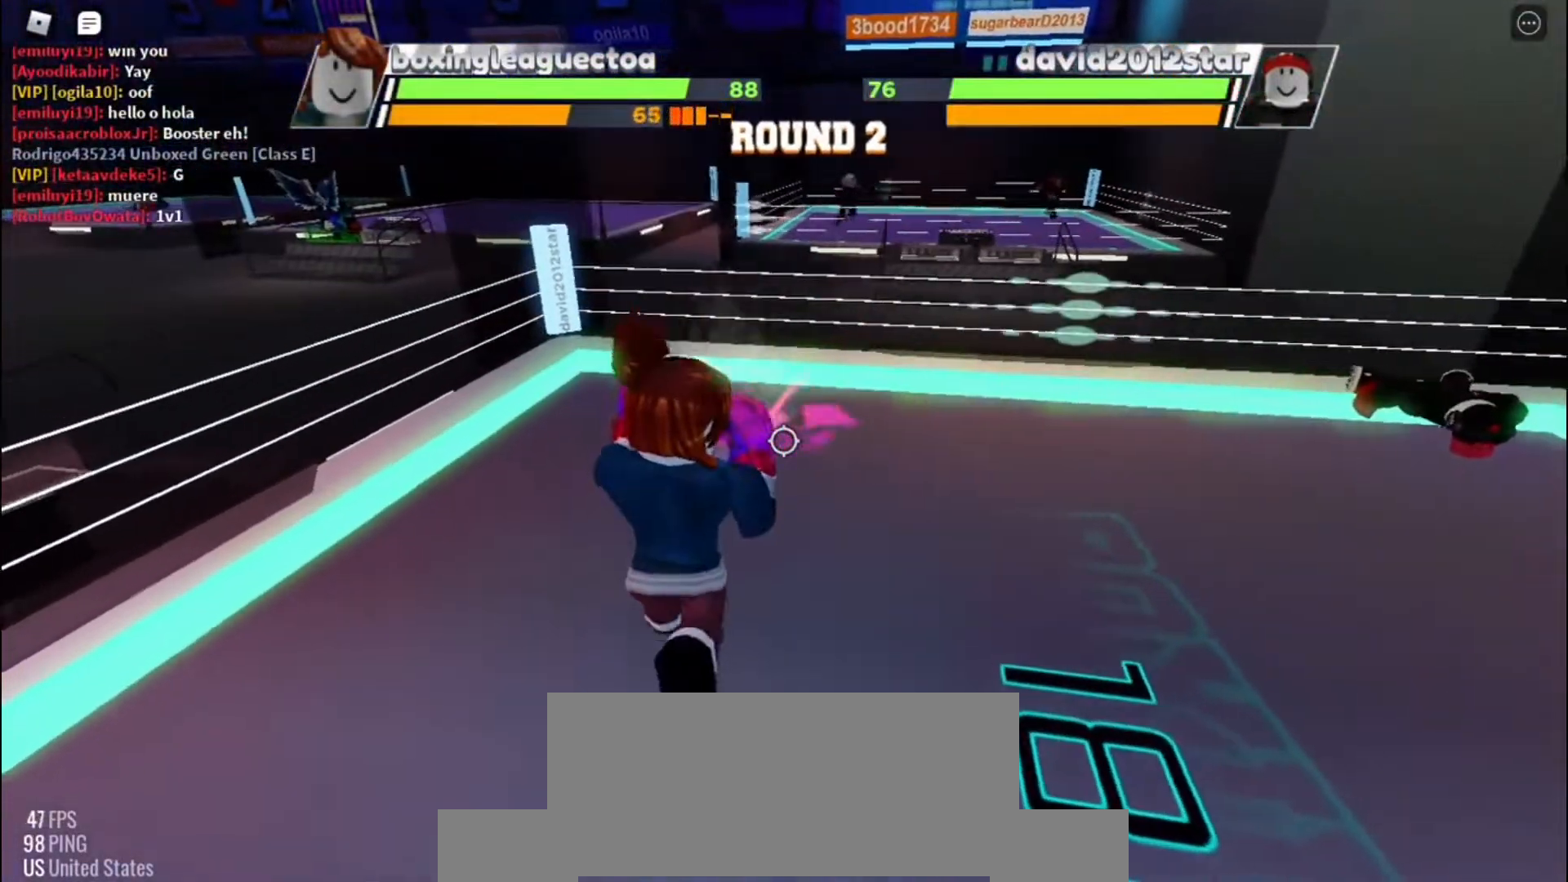
{"keys": ["space"], "events": []}
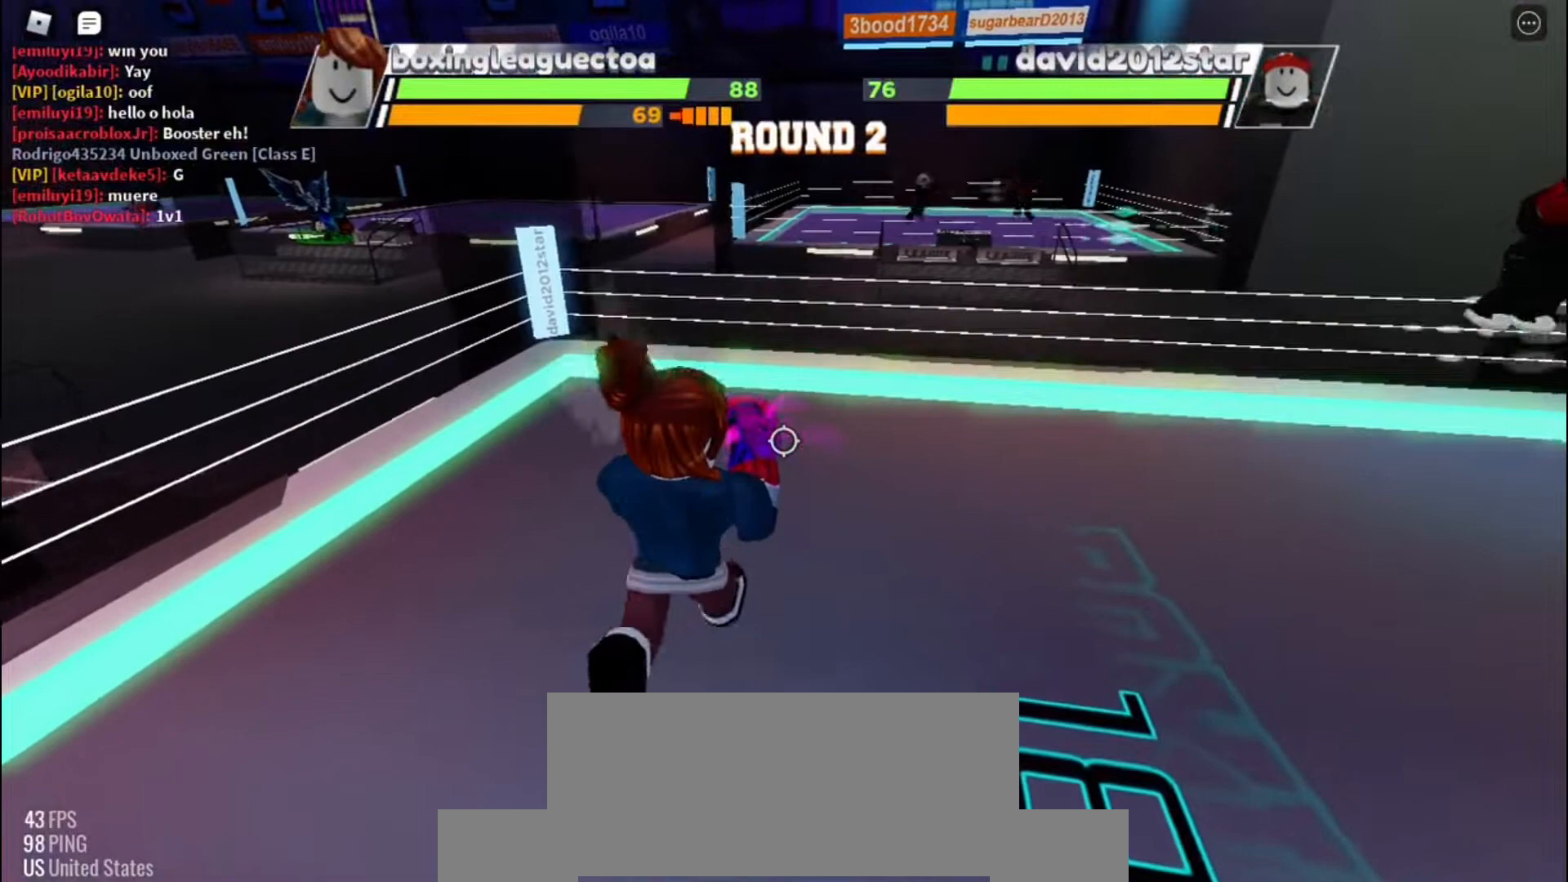
{"keys": ["space"], "events": []}
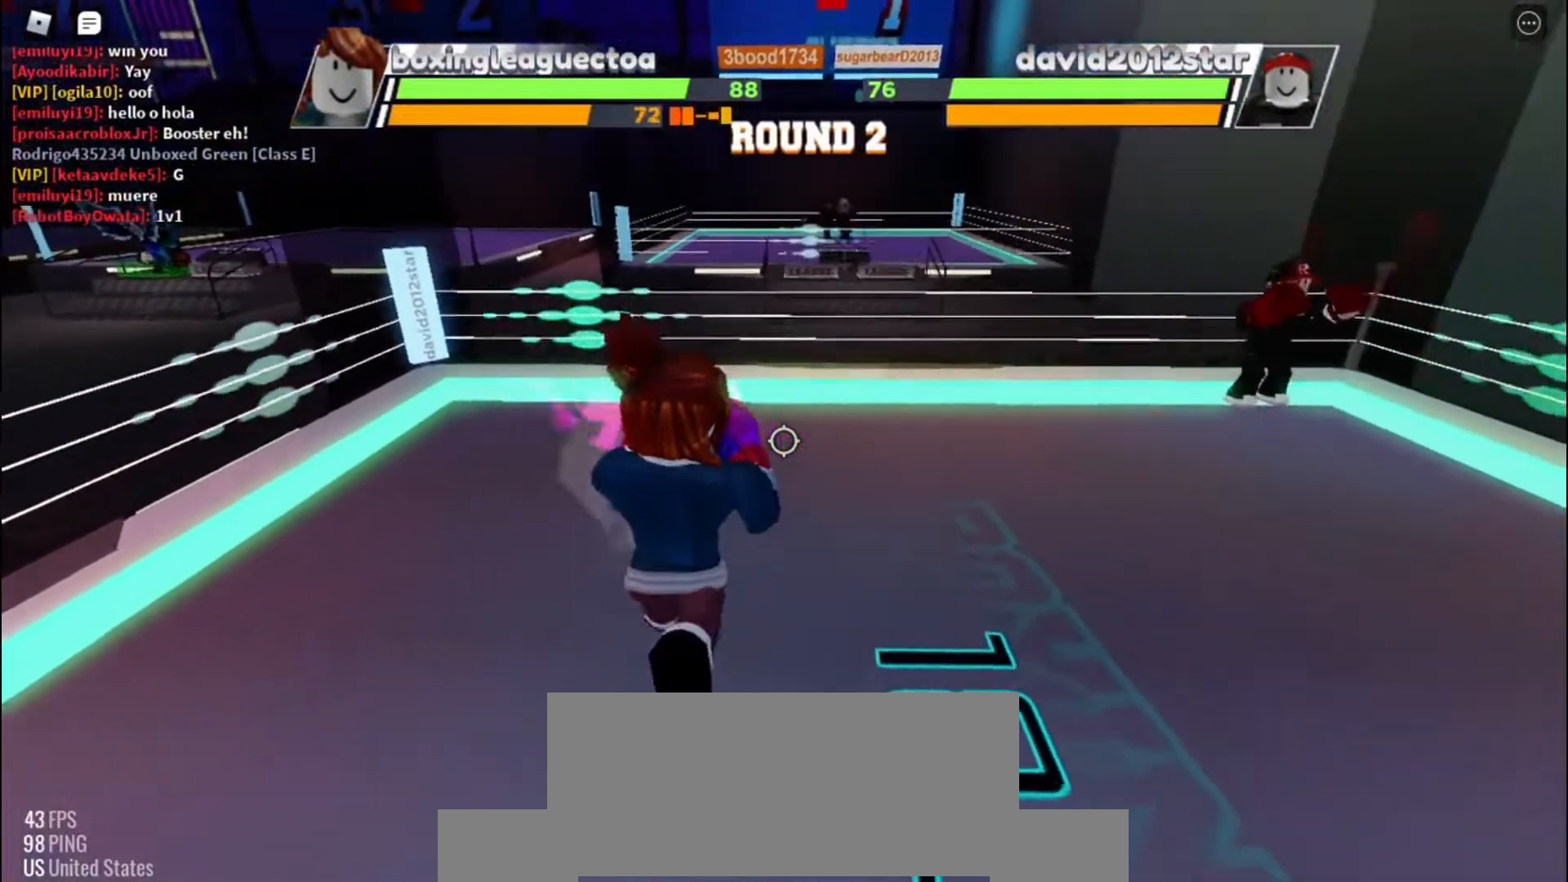
{"keys": ["space"], "events": []}
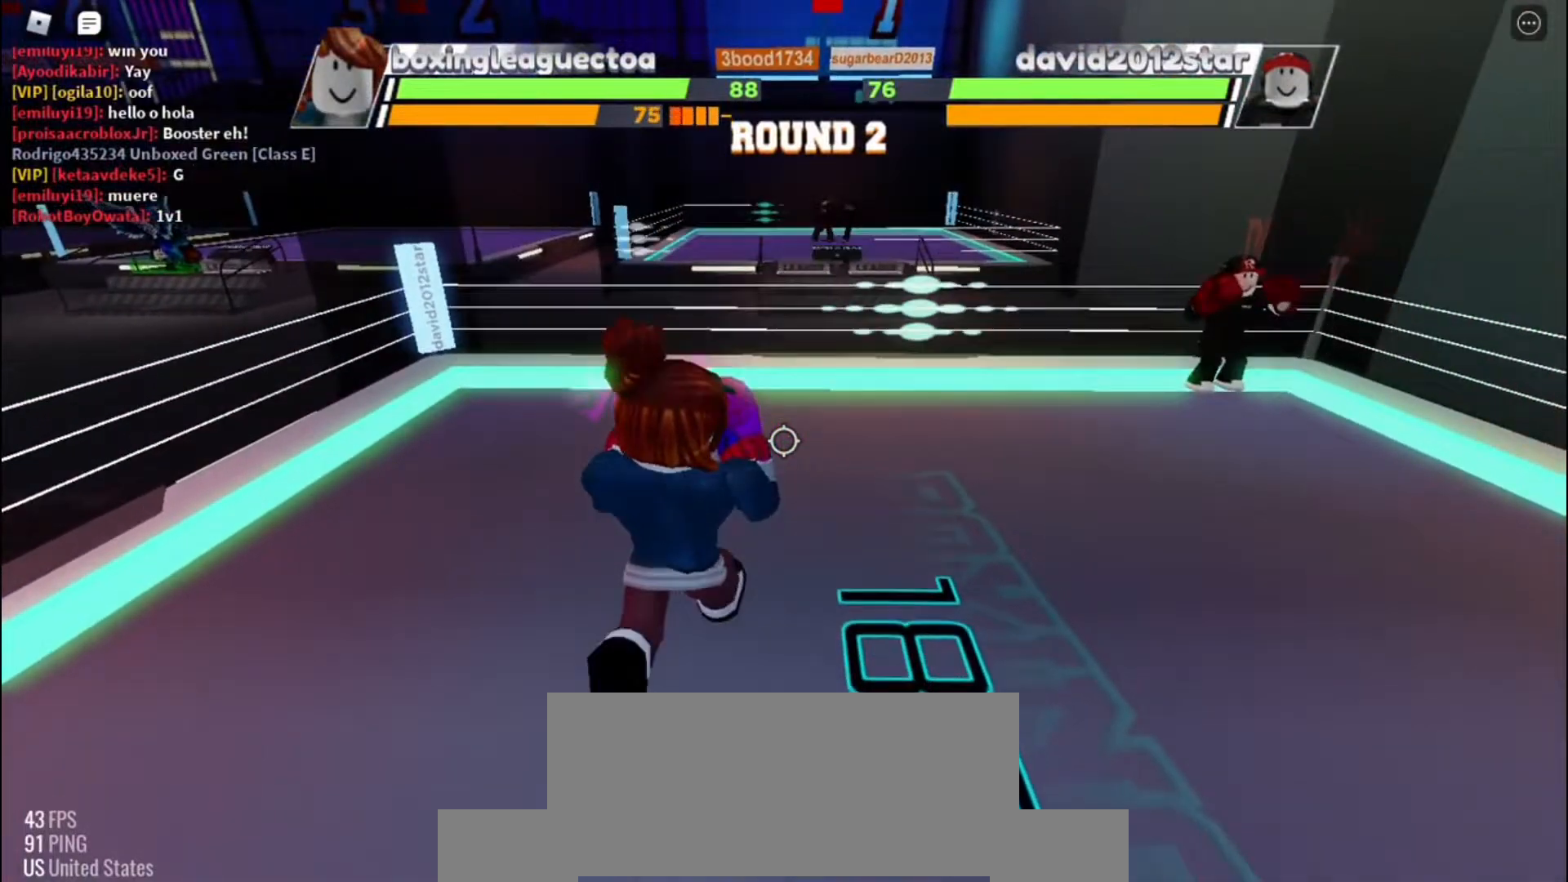
{"keys": ["space"], "events": []}
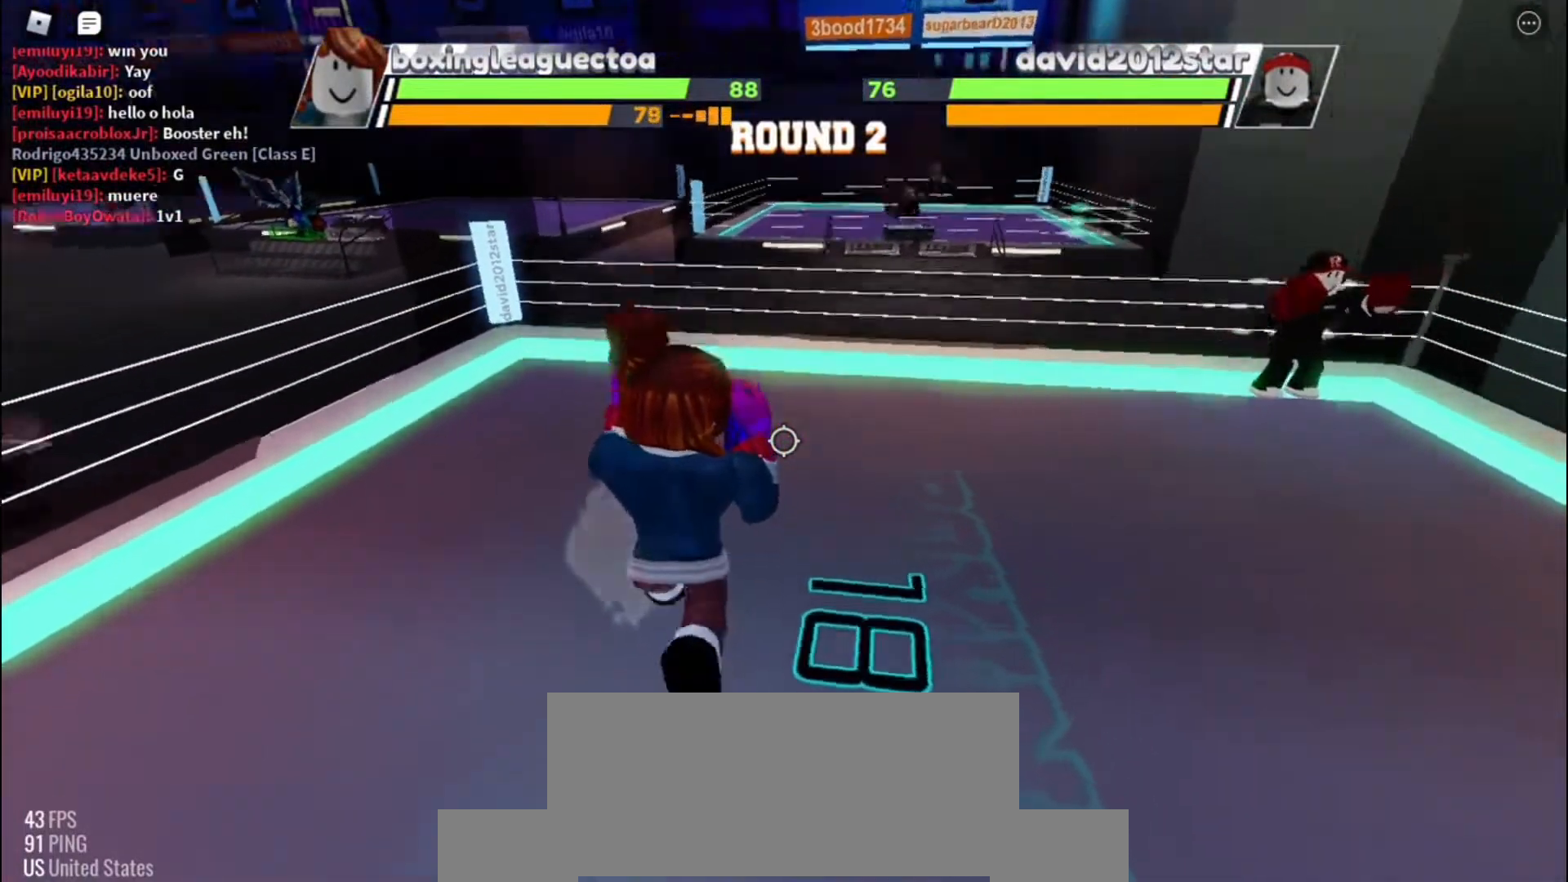
{"keys": ["space"], "events": []}
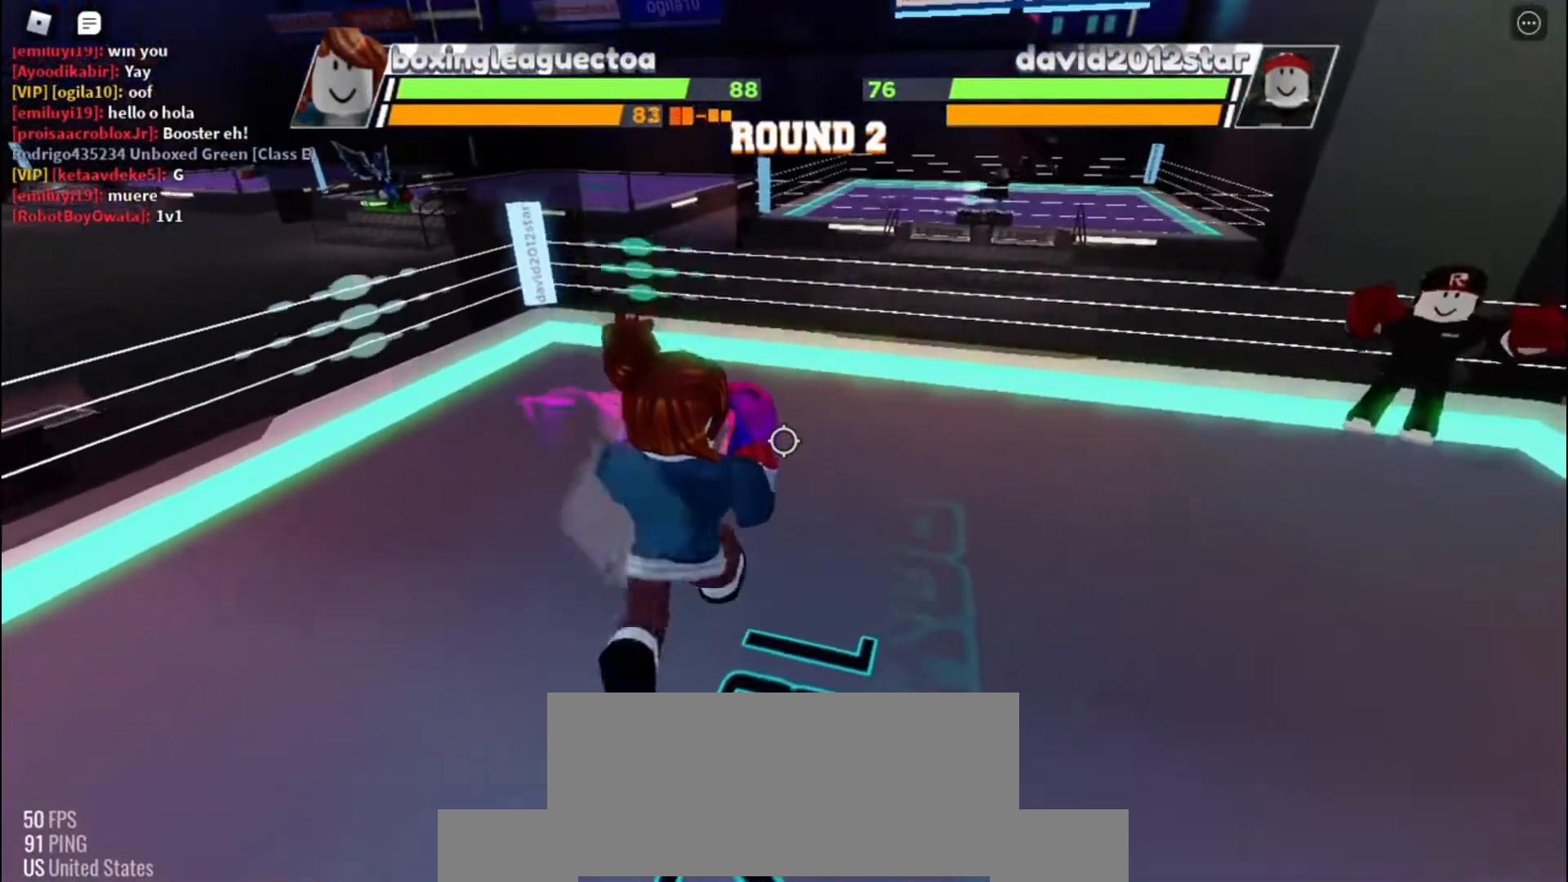
{"keys": ["space"], "events": []}
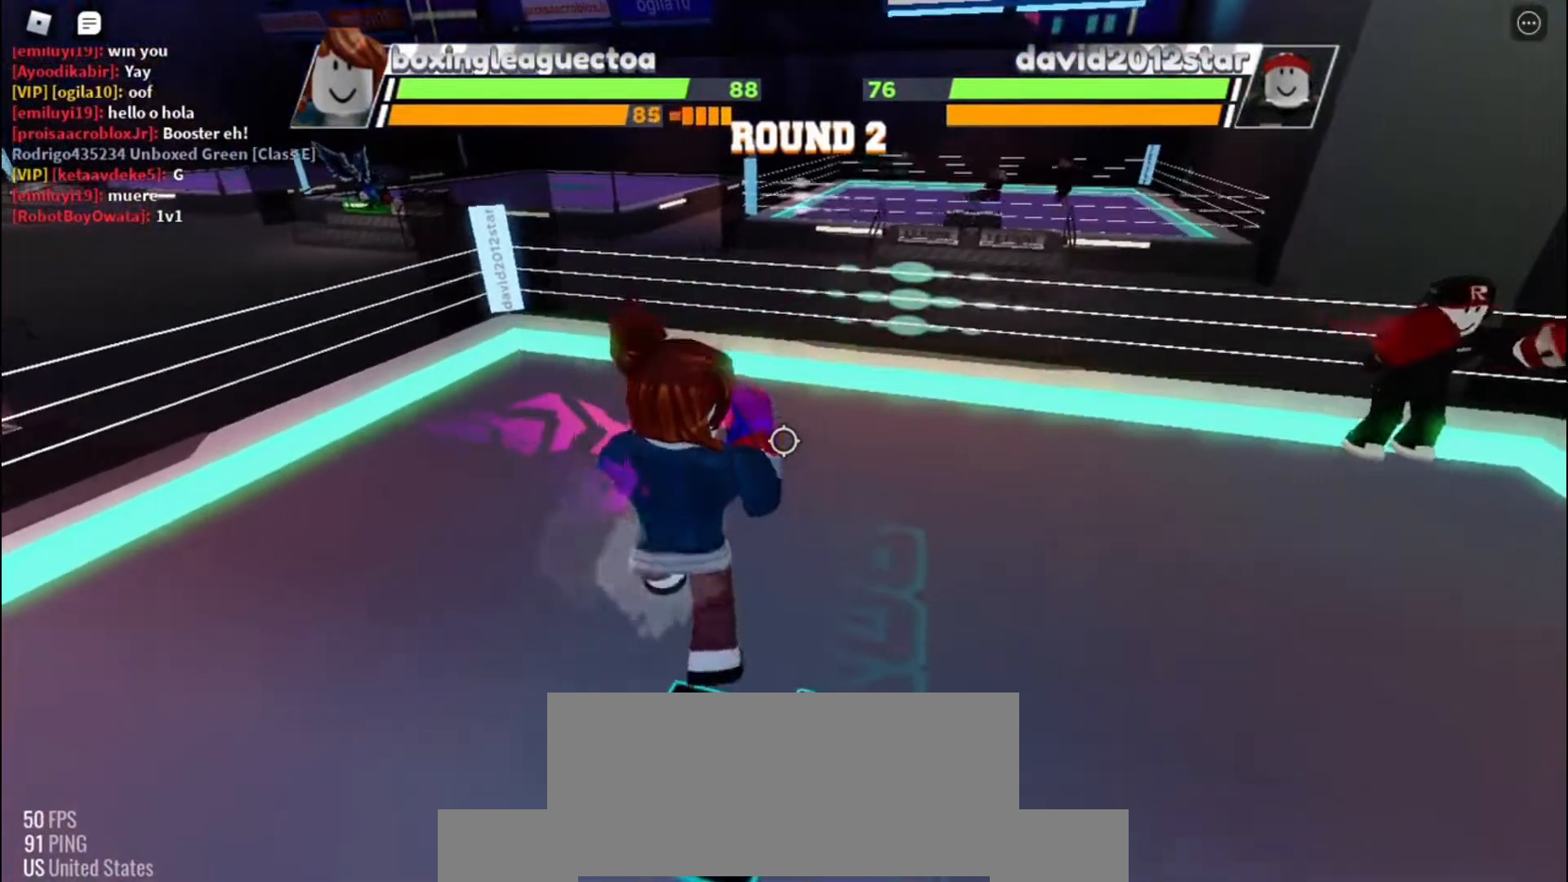
{"keys": ["space"], "events": []}
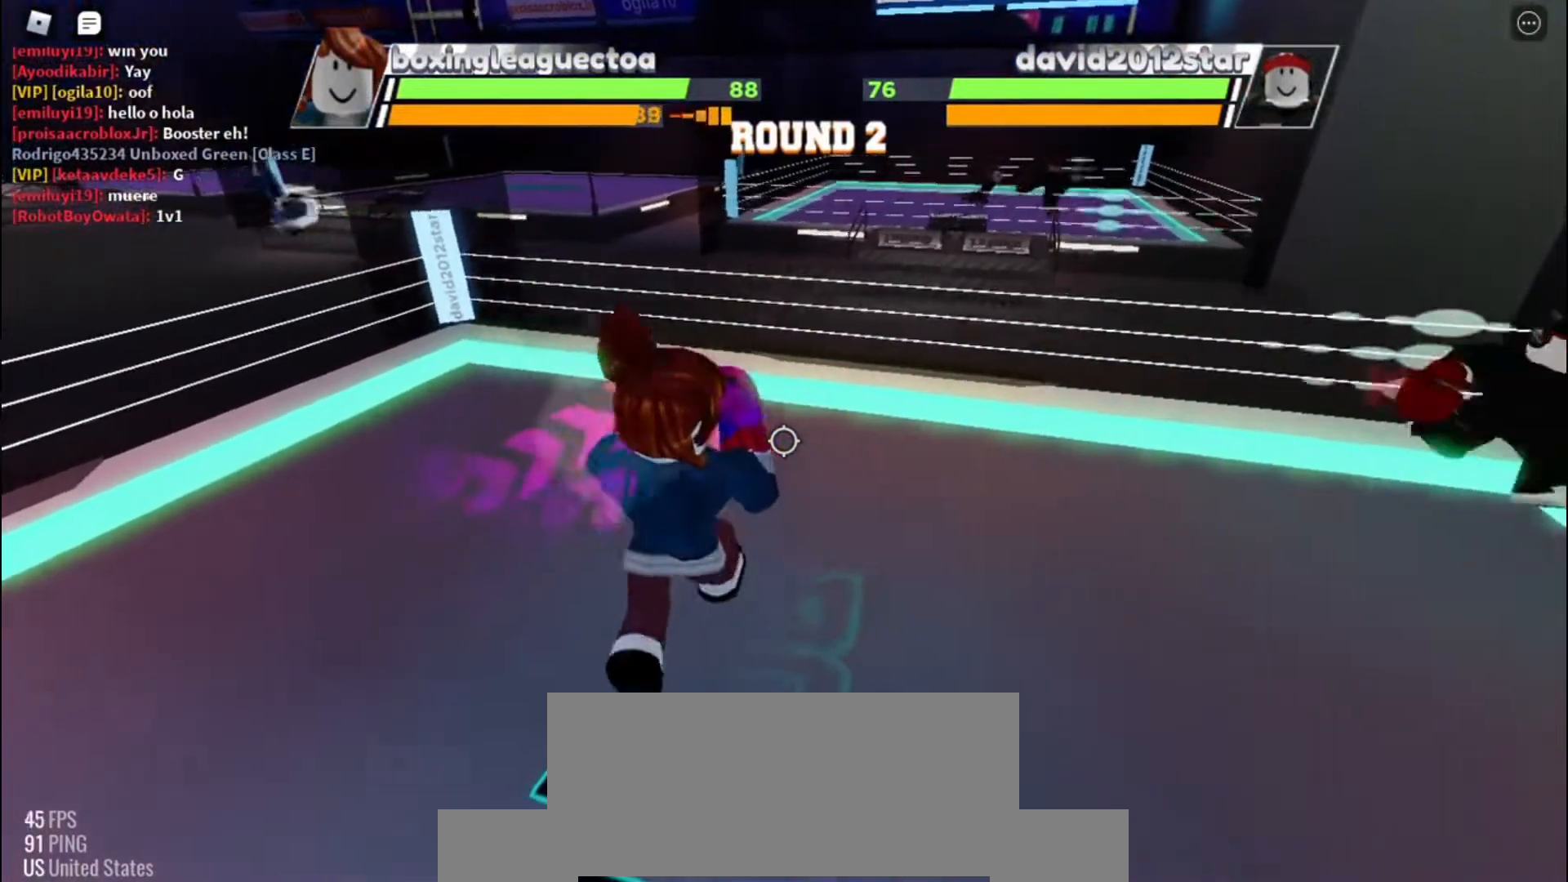
{"keys": ["space"], "events": []}